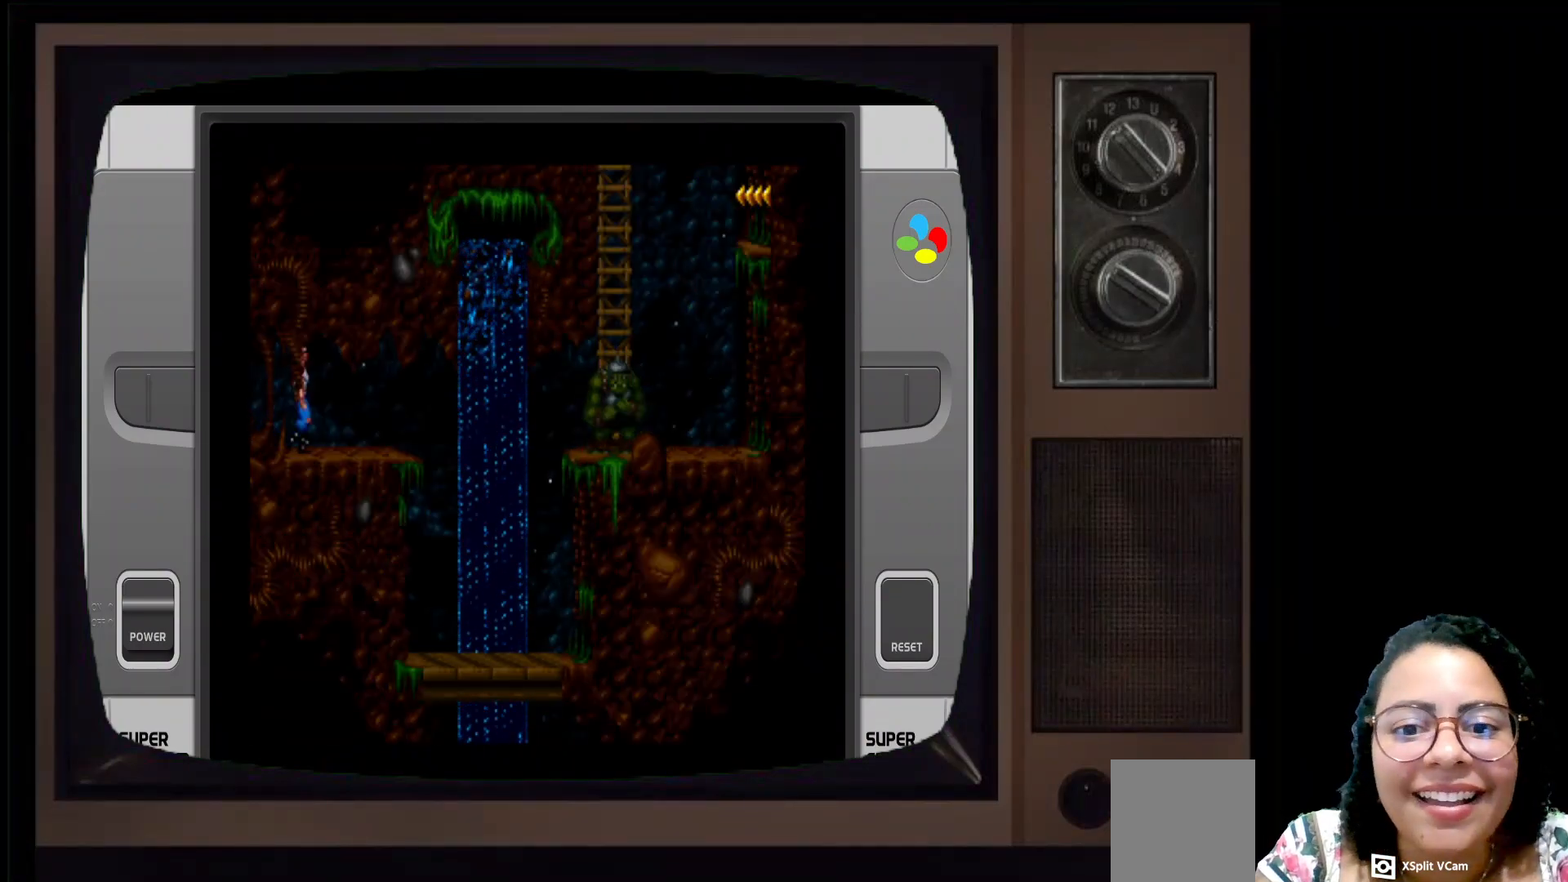
Gameplay with a controller (Xbox layout); each line is a JSON object with the inputs held at the frame after it. "events" lists button and stick changes between this image and that frame as [ms after this image, input, new state], when the widget could be followed in between.
{"buttons": [], "left_stick": "center", "right_stick": "center", "events": [[267, "X", "down"], [483, "X", "up"]]}
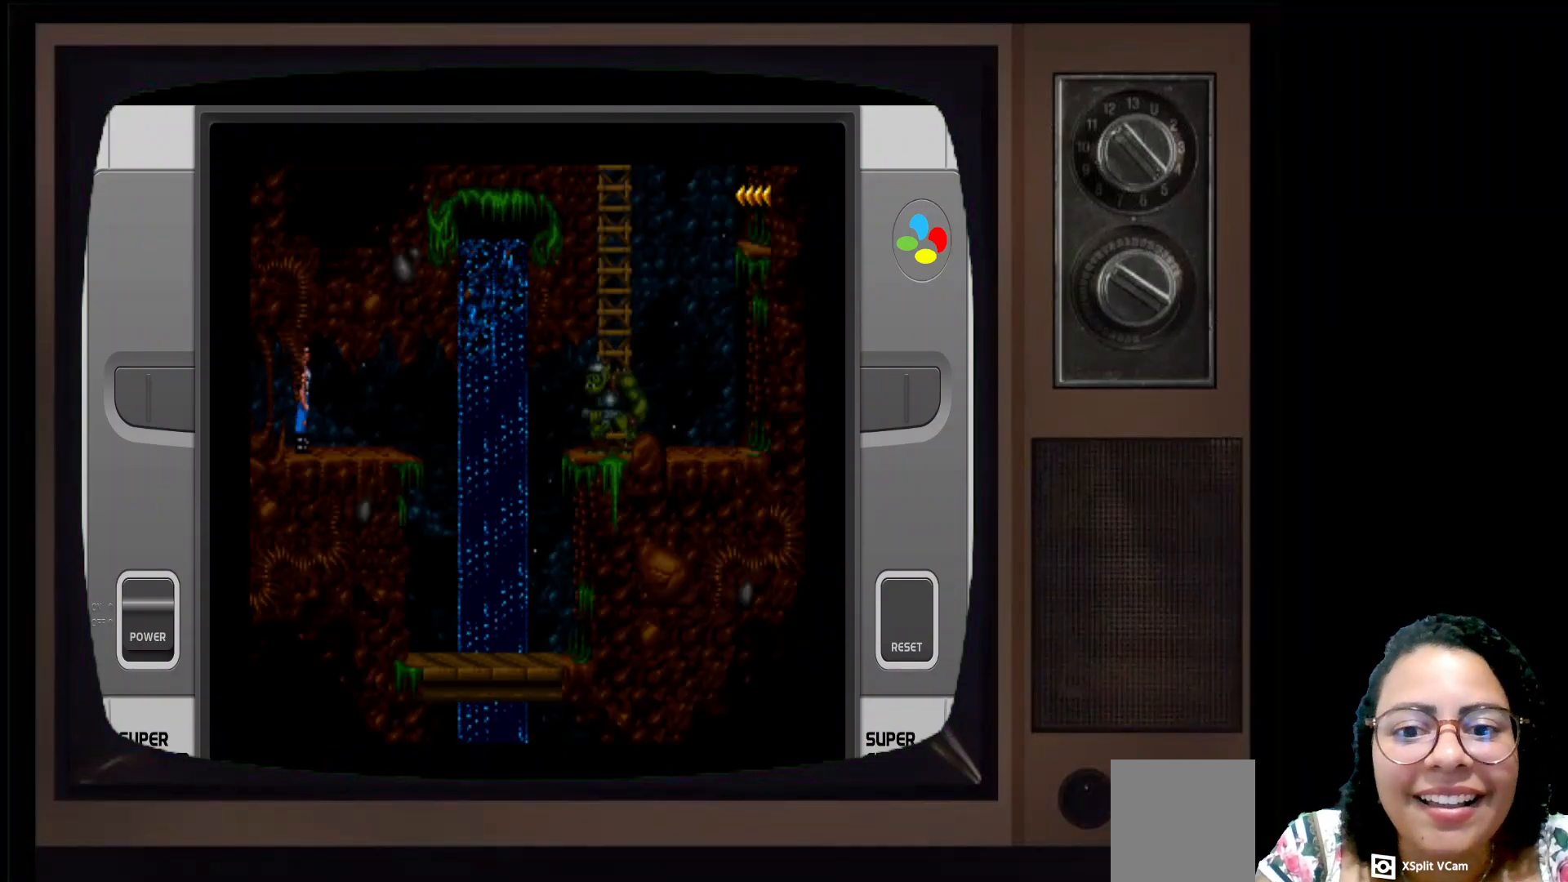
{"buttons": [], "left_stick": "center", "right_stick": "center", "events": [[233, "X", "down"], [400, "X", "up"]]}
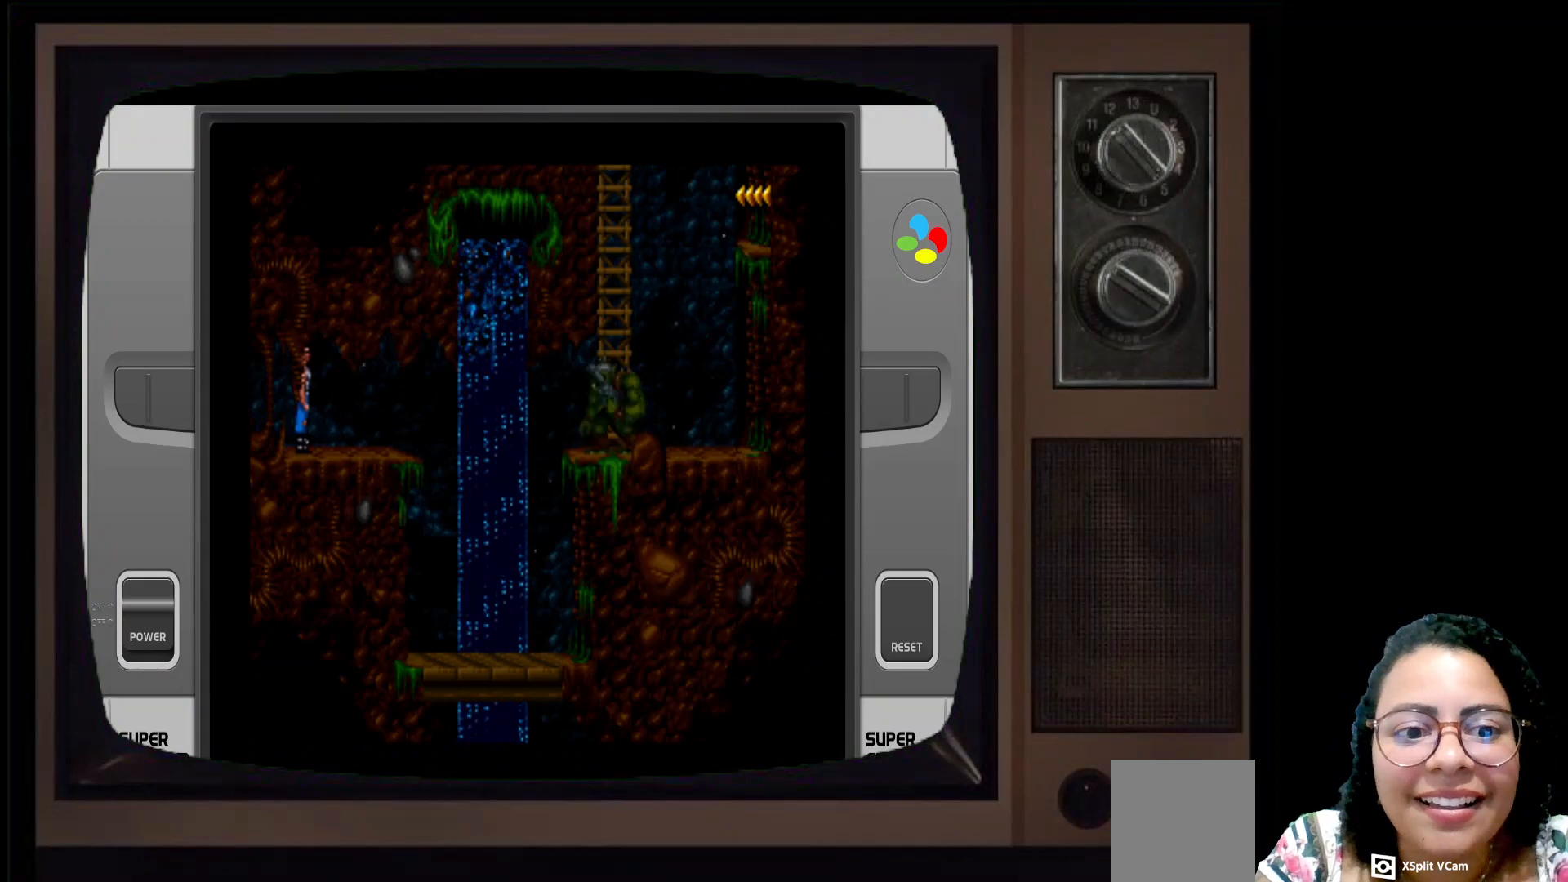
{"buttons": [], "left_stick": "center", "right_stick": "center", "events": [[17, "left_stick", "right"], [317, "left_stick", "center"]]}
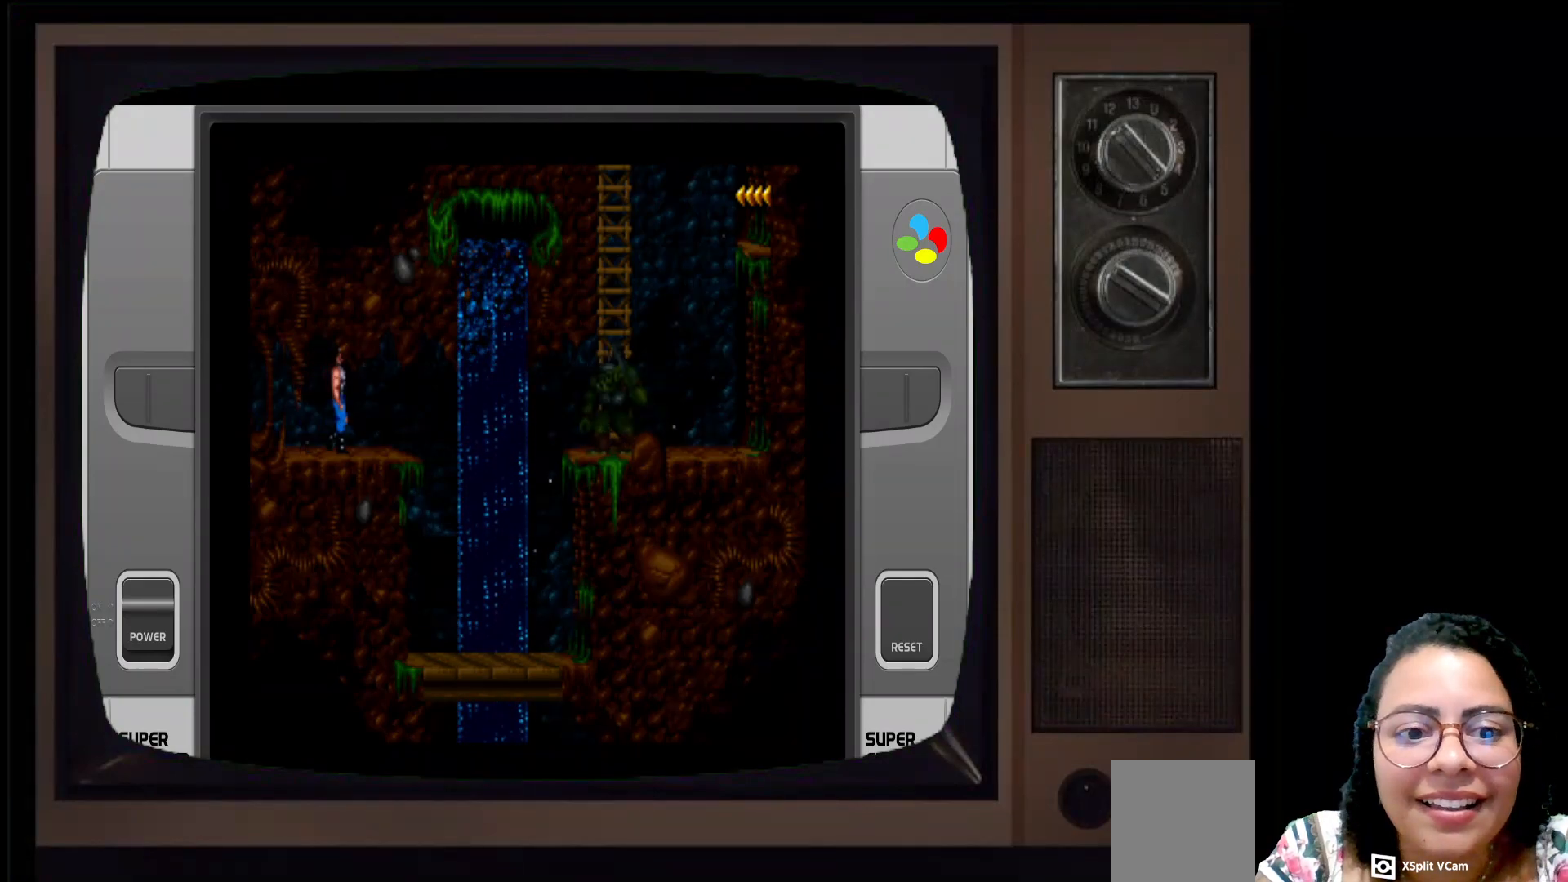
{"buttons": ["A"], "left_stick": "center", "right_stick": "center", "events": [[383, "A", "down"]]}
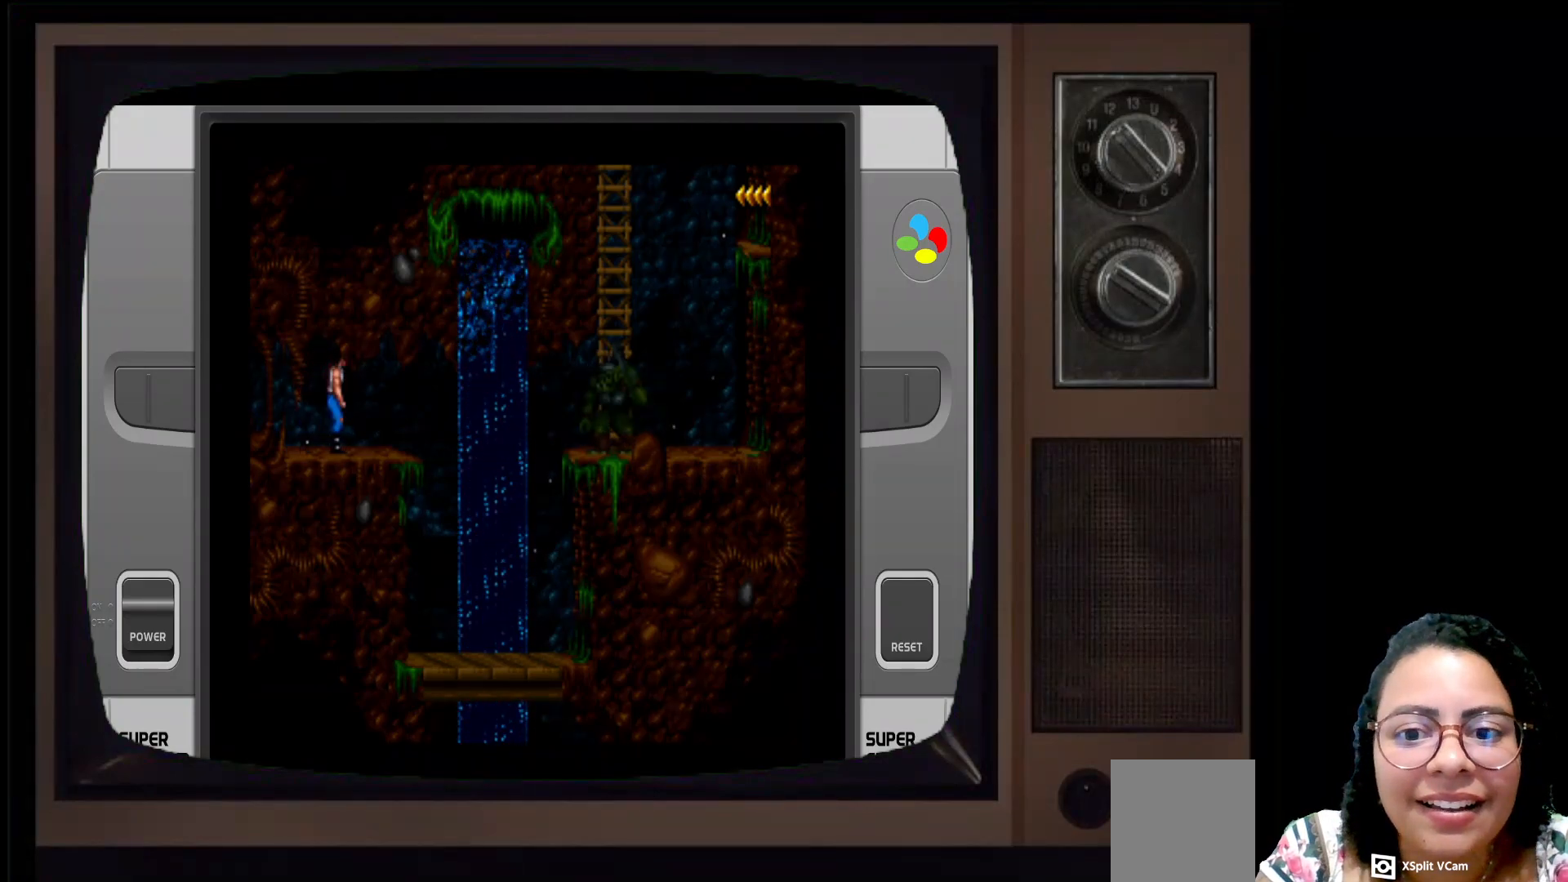
{"buttons": [], "left_stick": "center", "right_stick": "center", "events": [[50, "A", "up"]]}
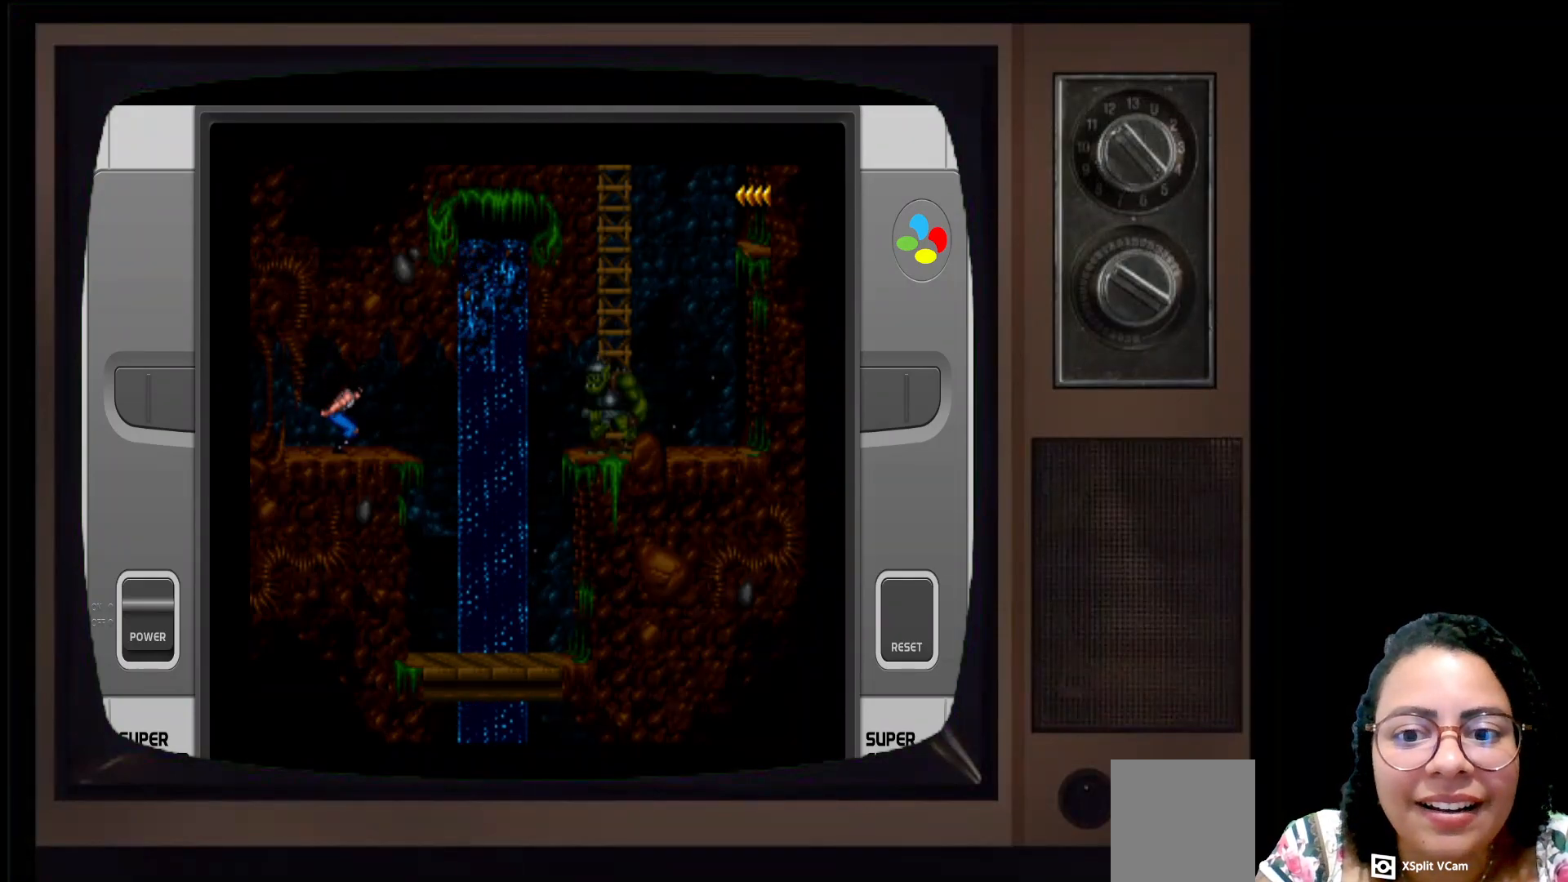
{"buttons": [], "left_stick": "left", "right_stick": "center", "events": [[267, "left_stick", "left"]]}
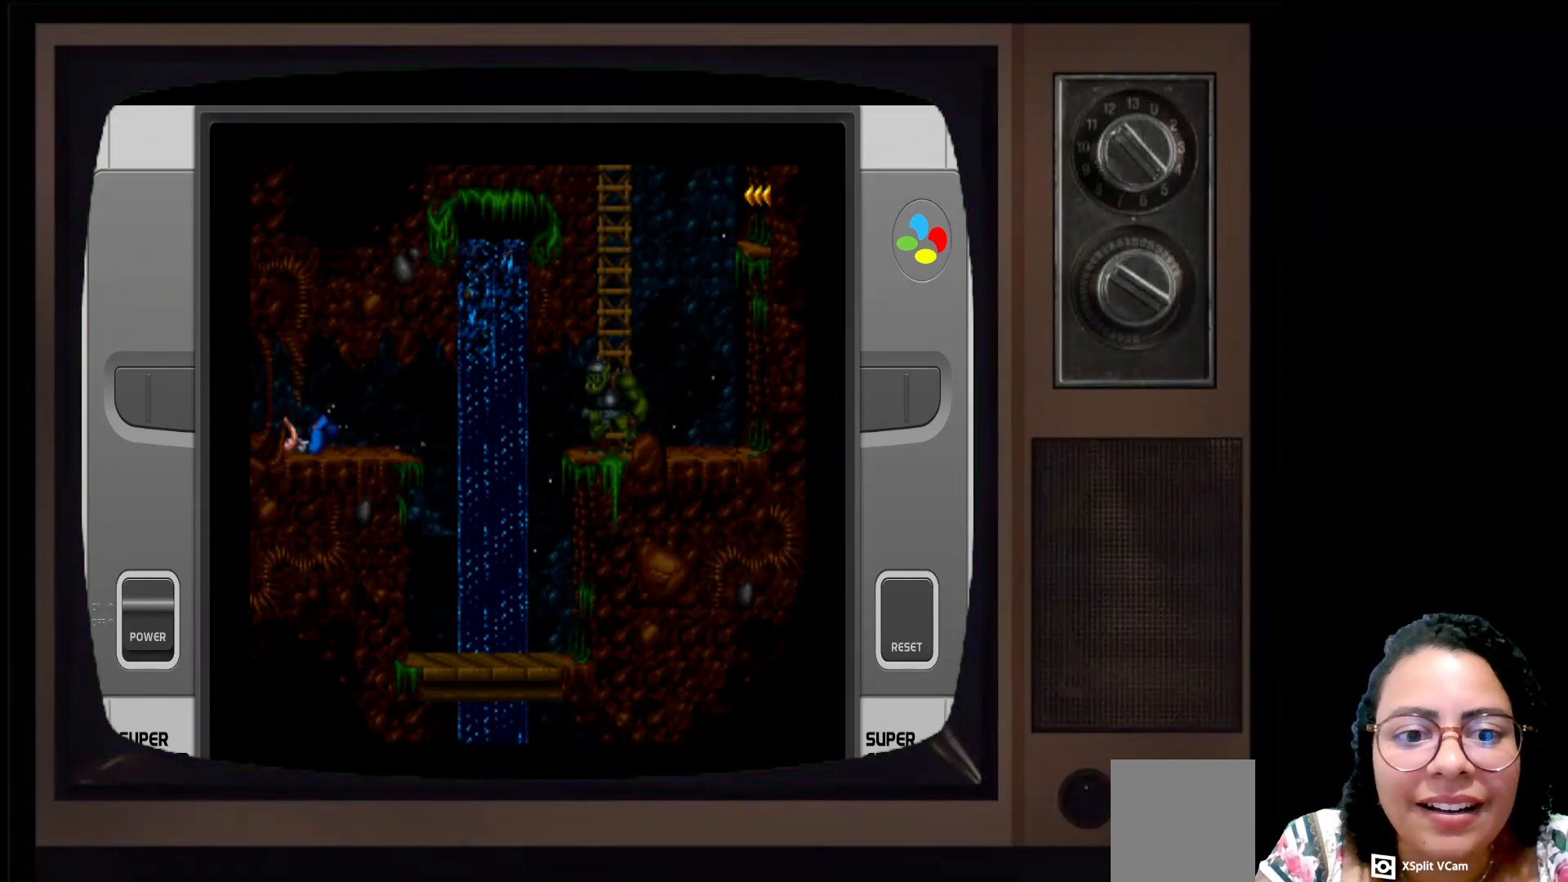
{"buttons": [], "left_stick": "down-left", "right_stick": "center", "events": [[300, "left_stick", "down-left"]]}
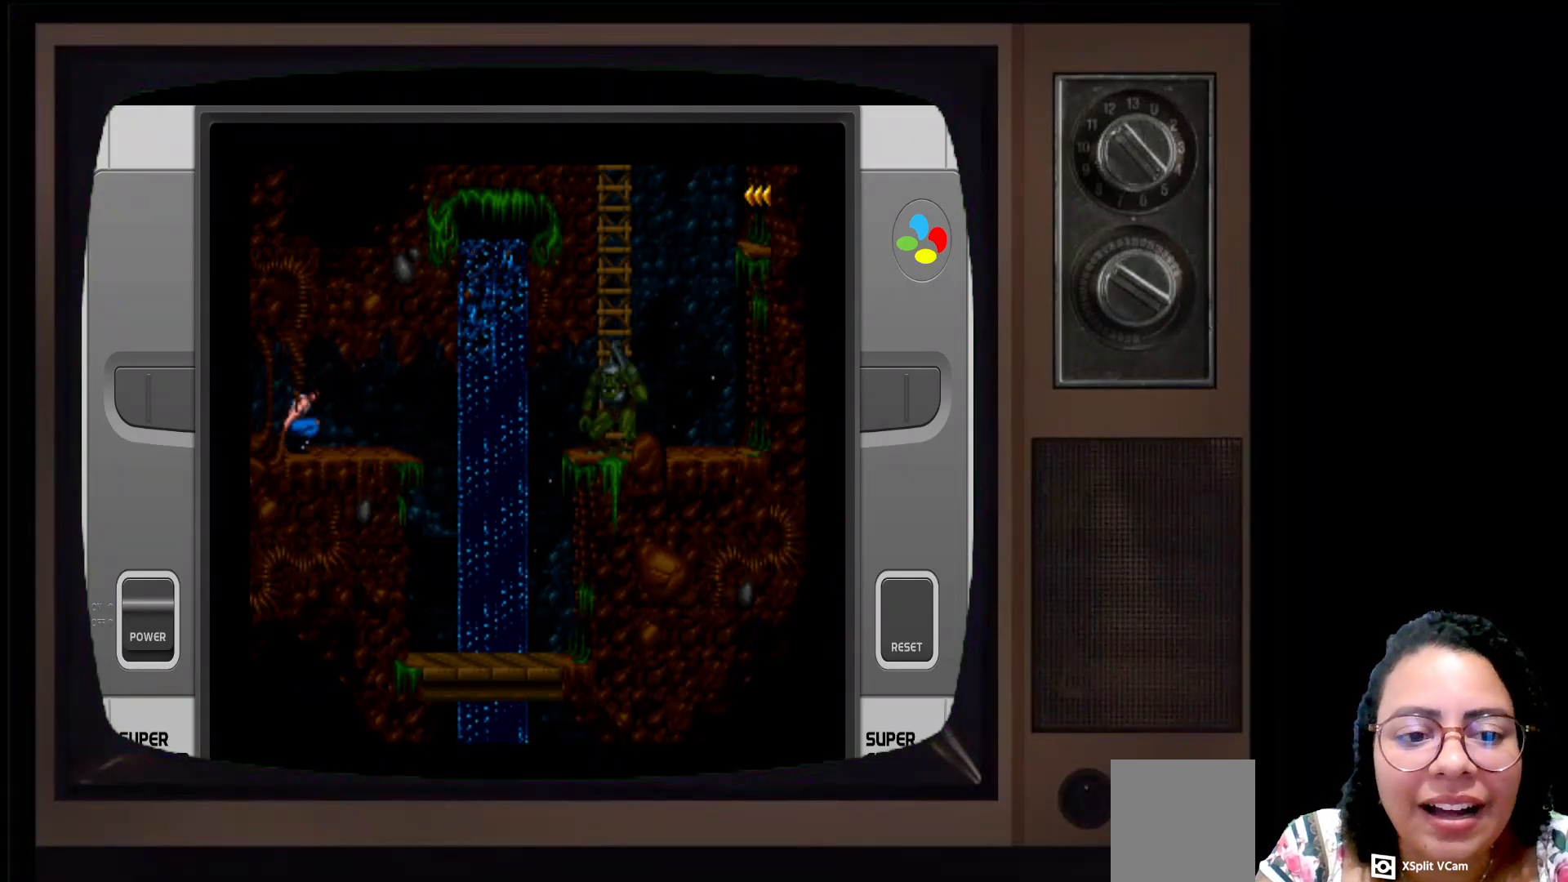
{"buttons": [], "left_stick": "down-left", "right_stick": "center", "events": []}
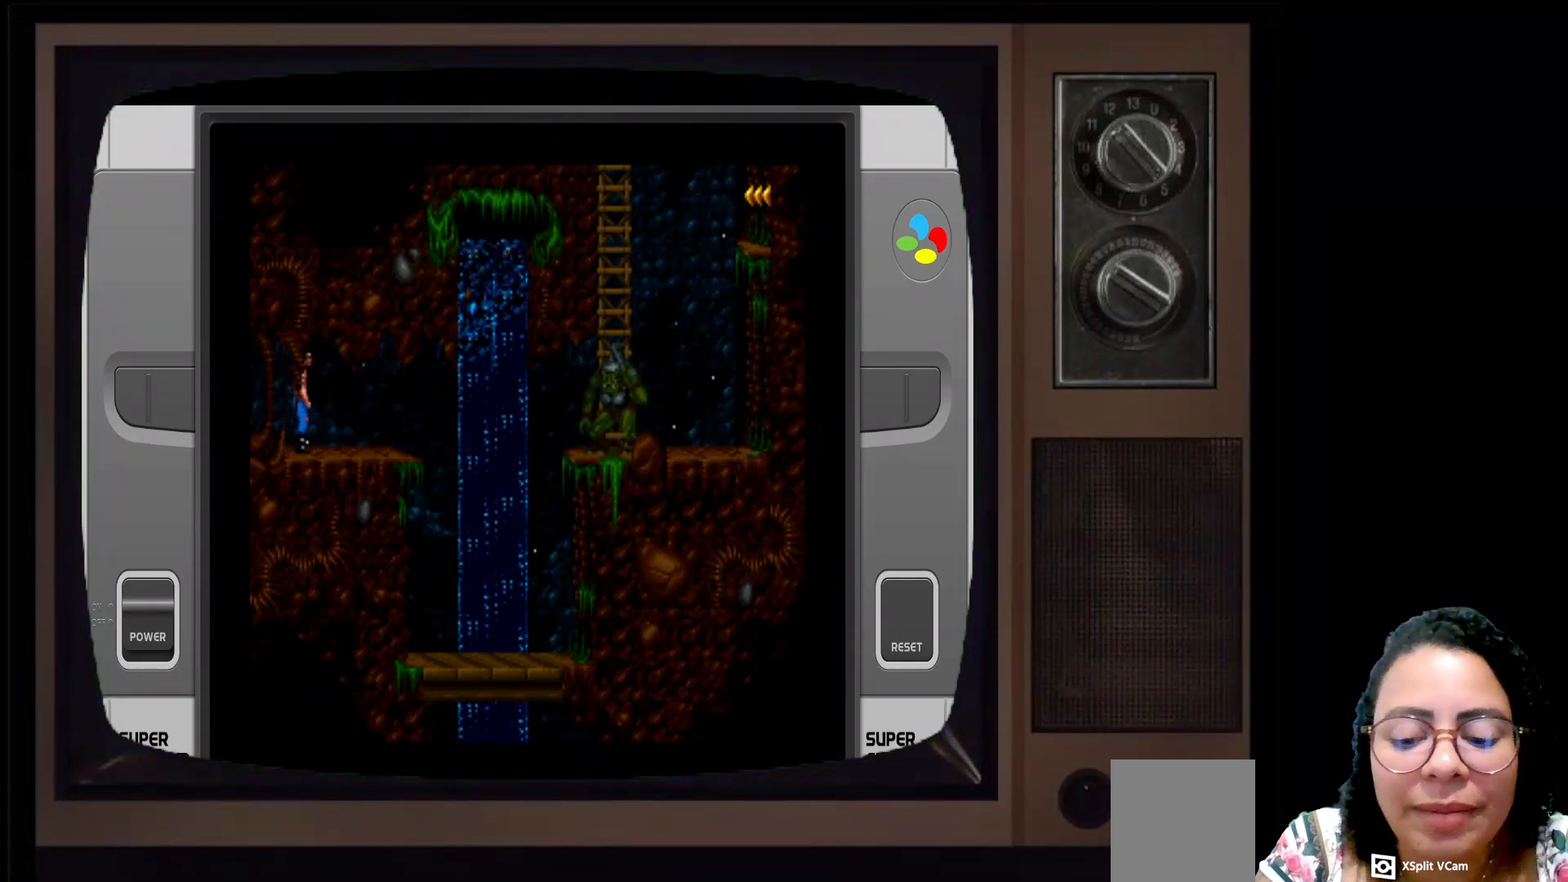
{"buttons": [], "left_stick": "center", "right_stick": "center", "events": [[383, "left_stick", "center"]]}
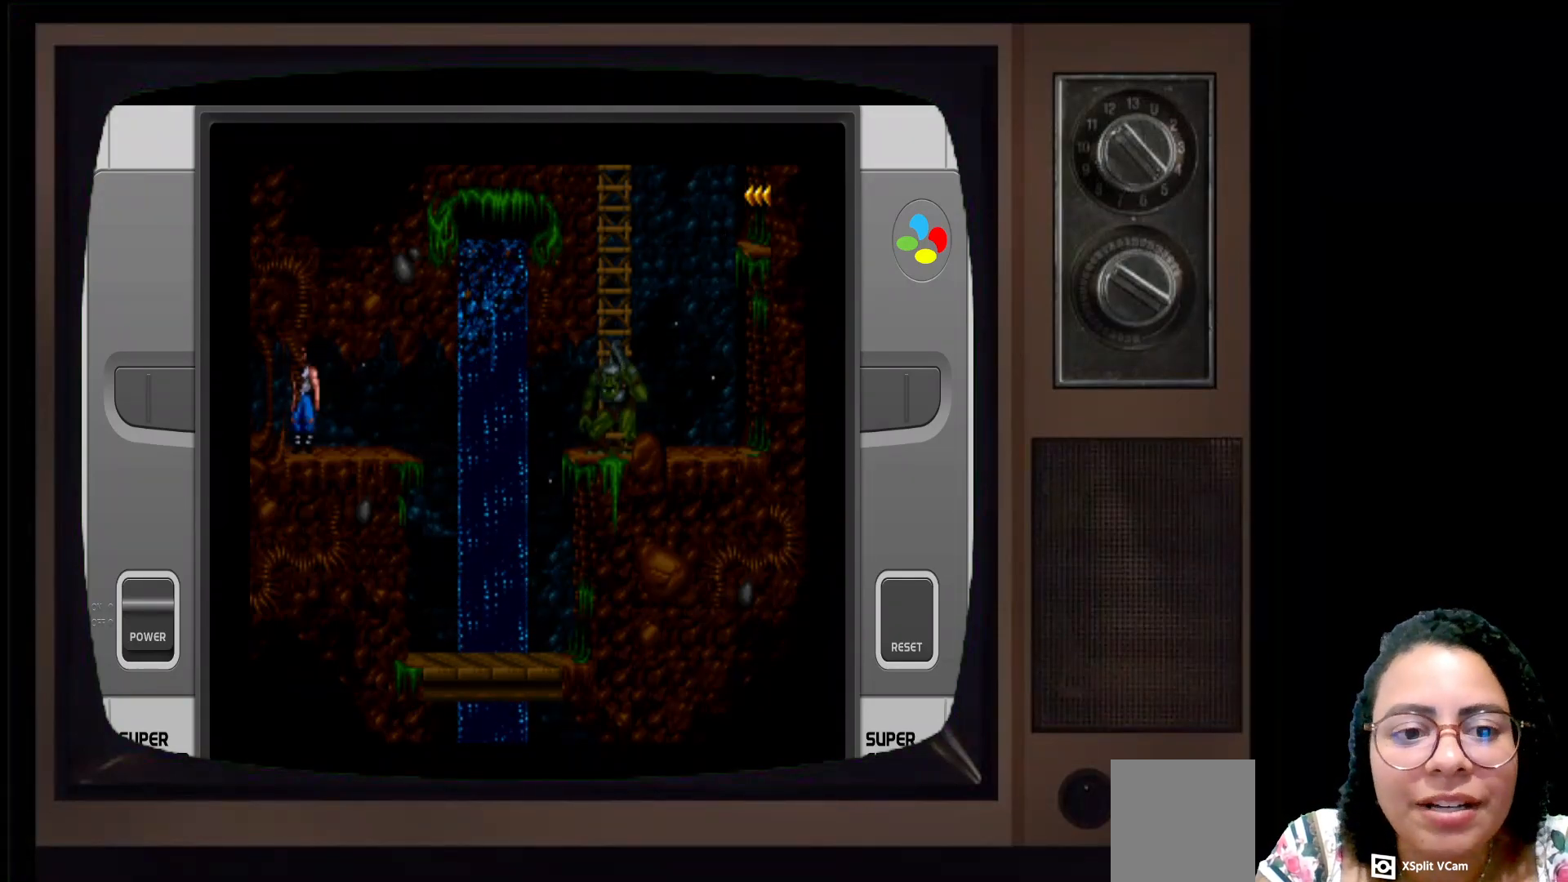
{"buttons": [], "left_stick": "center", "right_stick": "center", "events": [[17, "B", "down"], [300, "B", "up"]]}
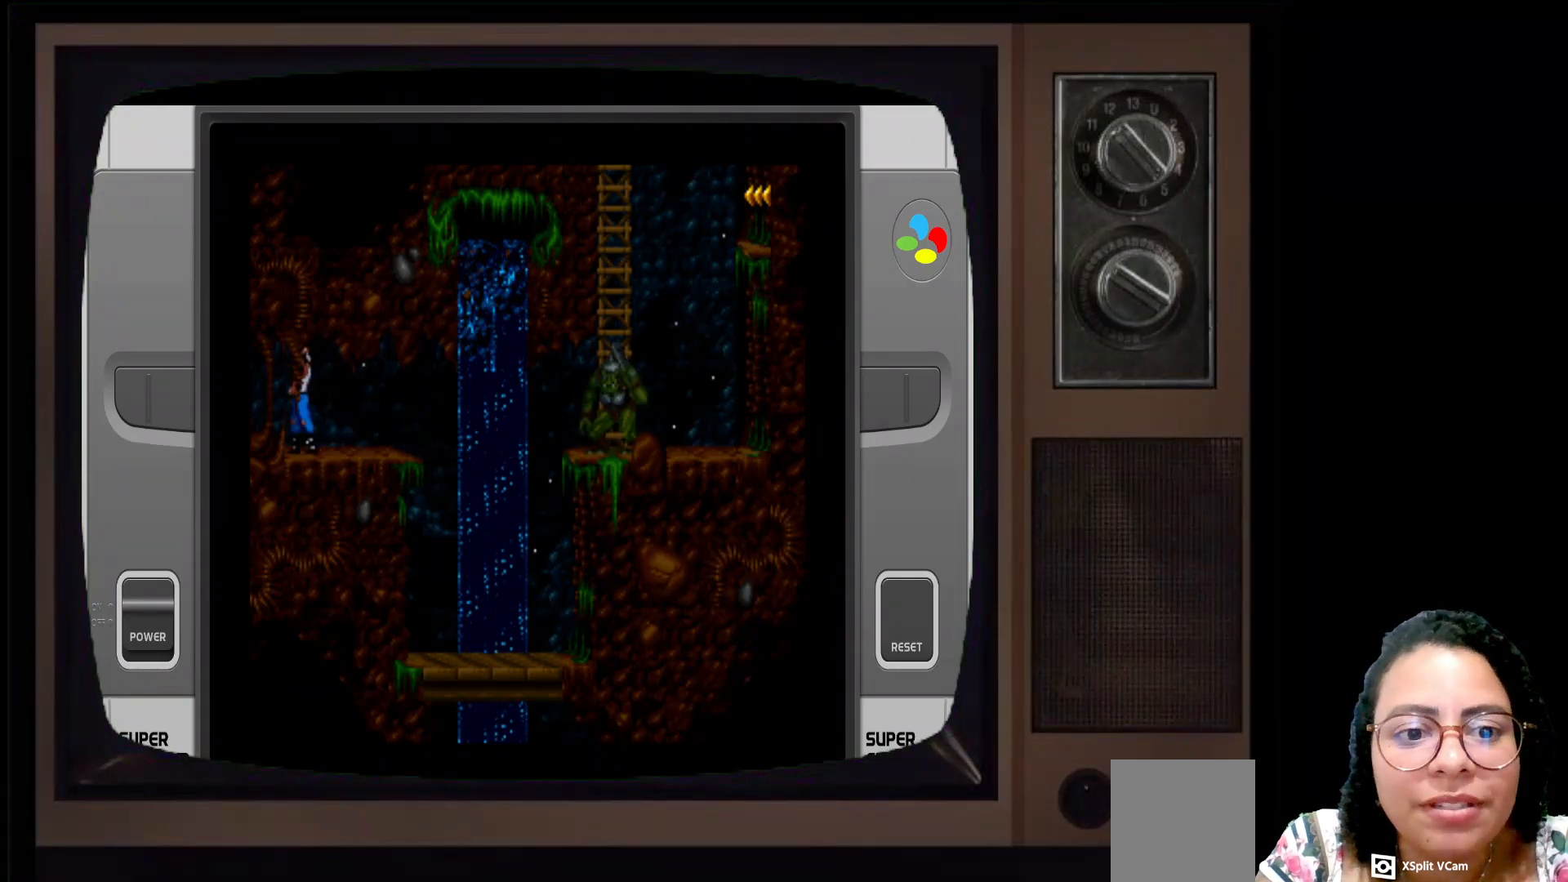
{"buttons": [], "left_stick": "right", "right_stick": "center", "events": [[17, "left_stick", "right"]]}
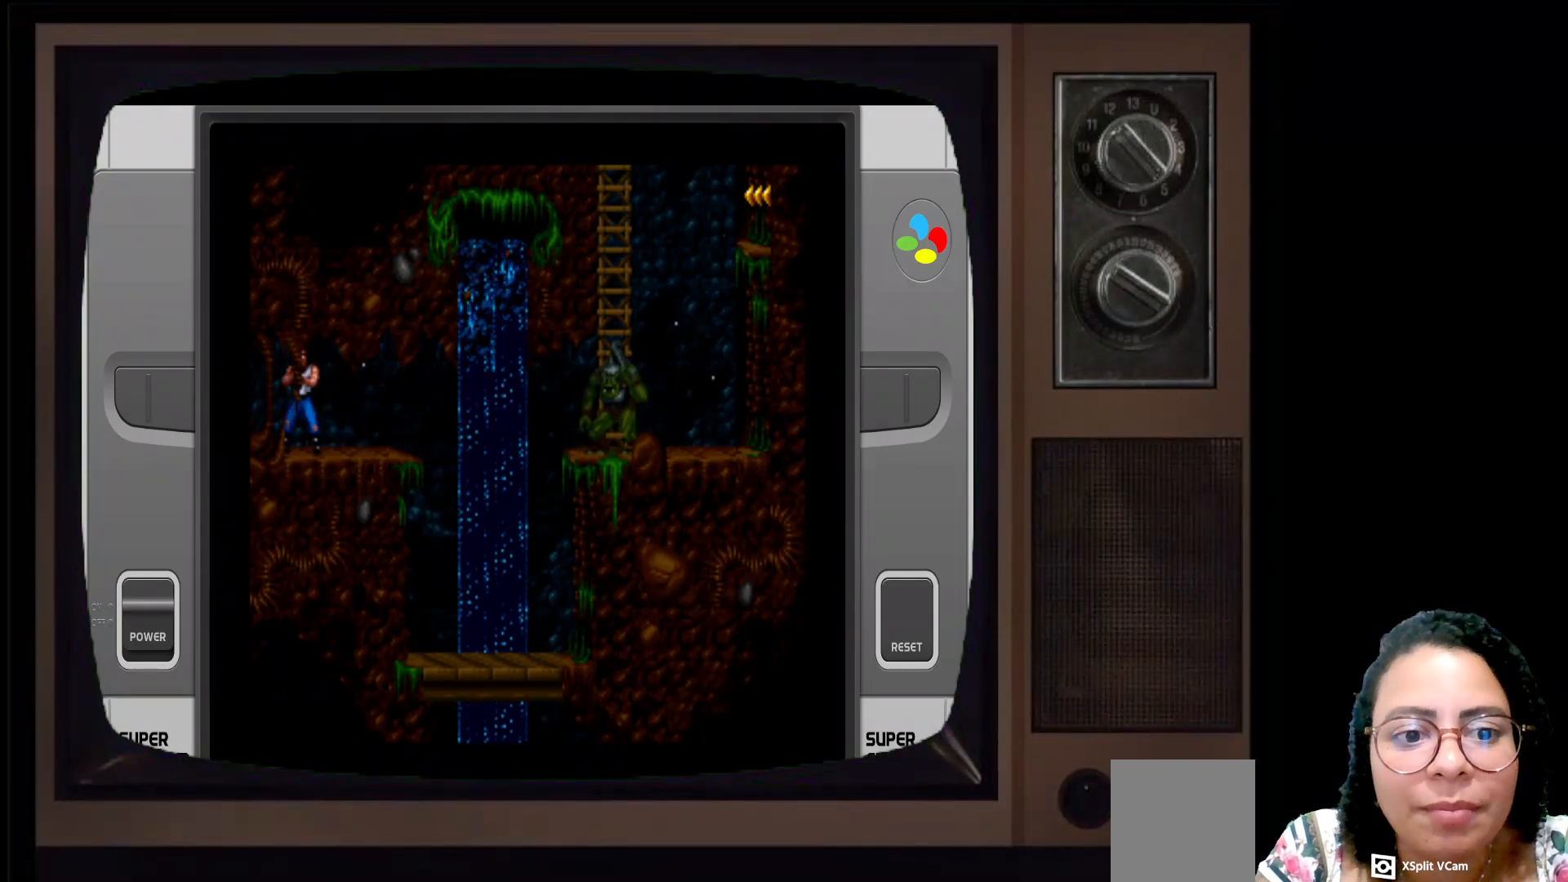
{"buttons": ["X"], "left_stick": "center", "right_stick": "center", "events": [[317, "left_stick", "center"], [417, "X", "down"]]}
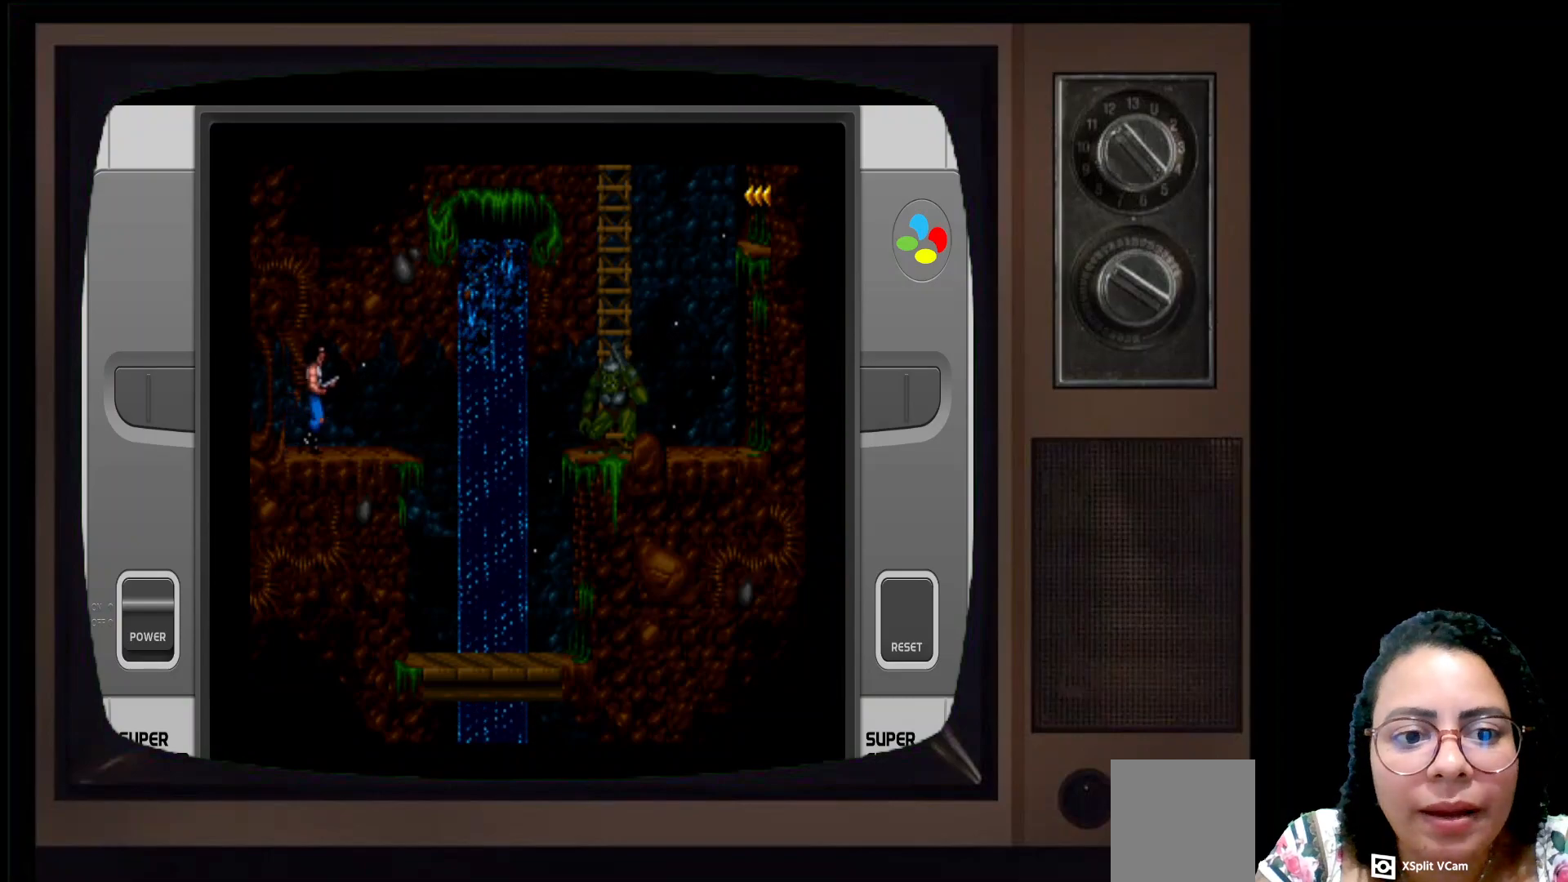
{"buttons": [], "left_stick": "center", "right_stick": "center", "events": [[83, "X", "up"], [350, "X", "down"], [400, "X", "up"]]}
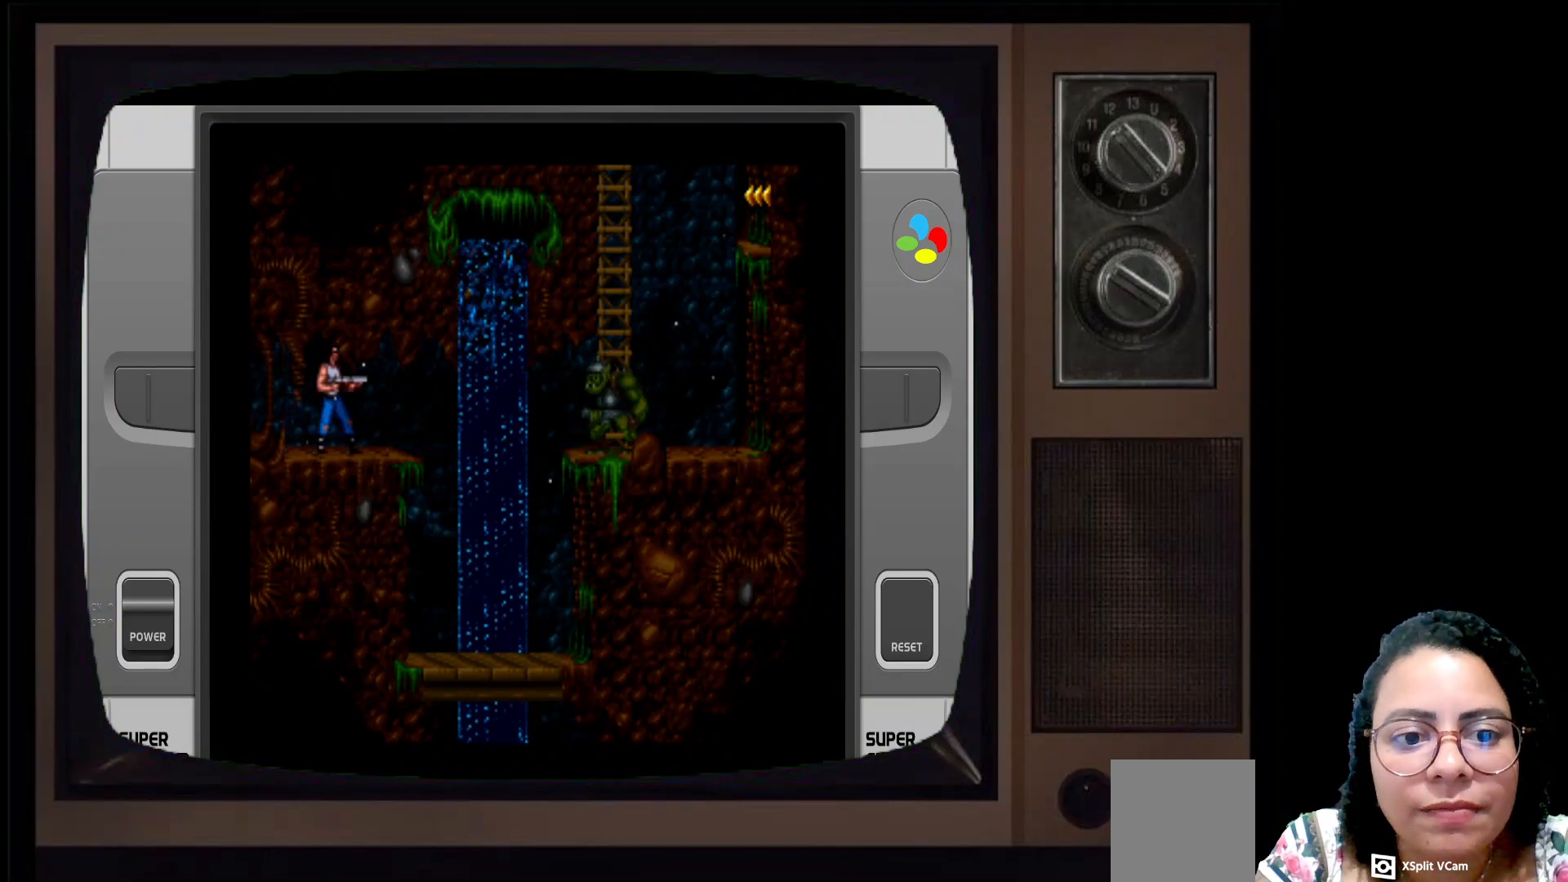
{"buttons": [], "left_stick": "center", "right_stick": "center", "events": []}
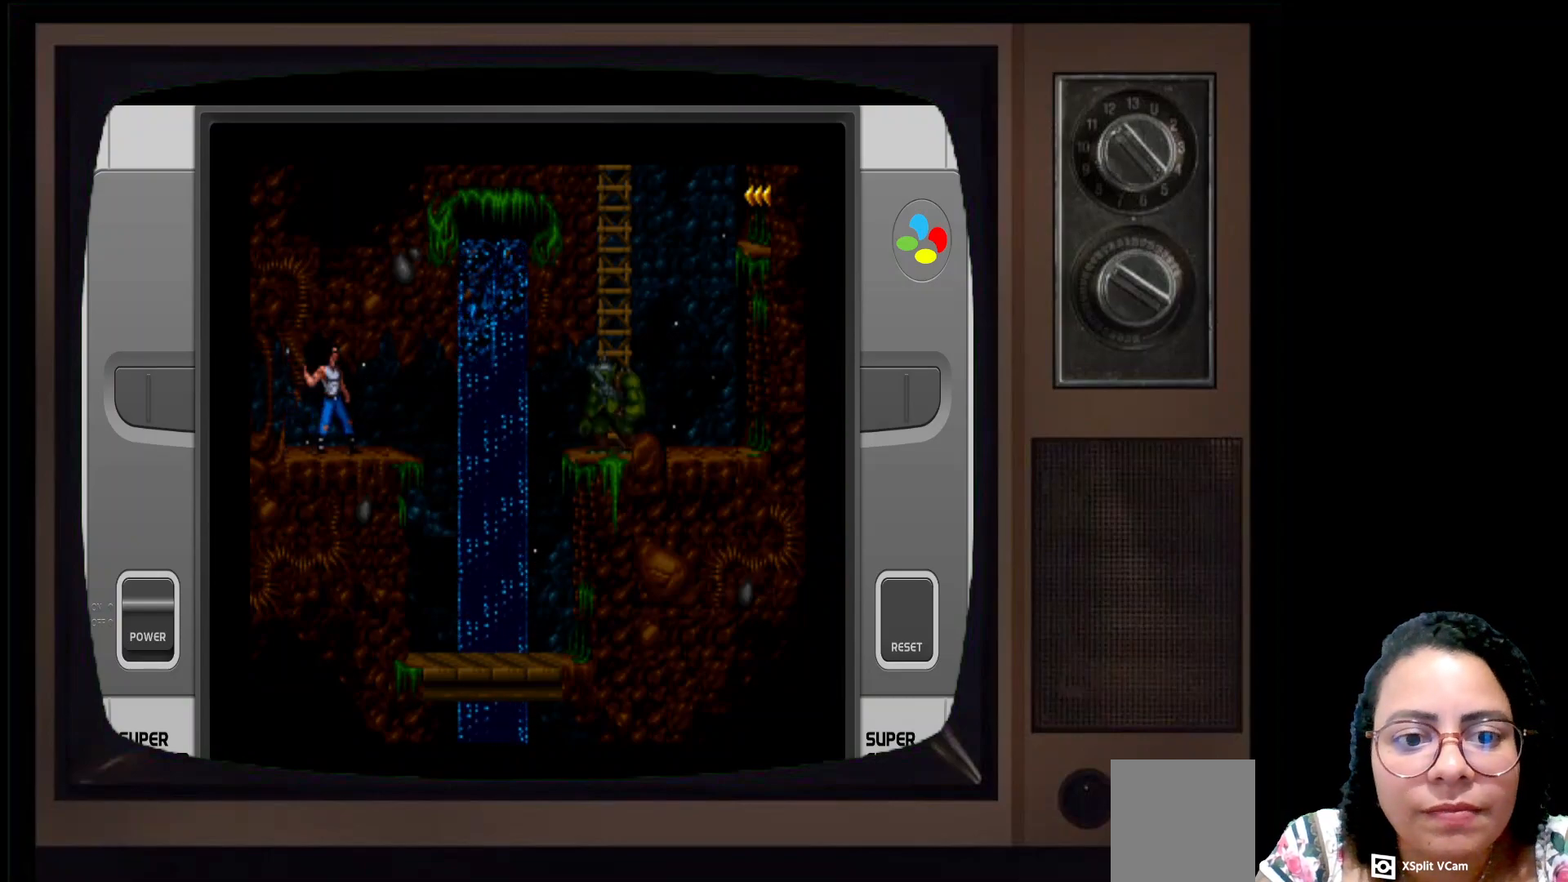
{"buttons": ["A"], "left_stick": "center", "right_stick": "center", "events": [[483, "A", "down"]]}
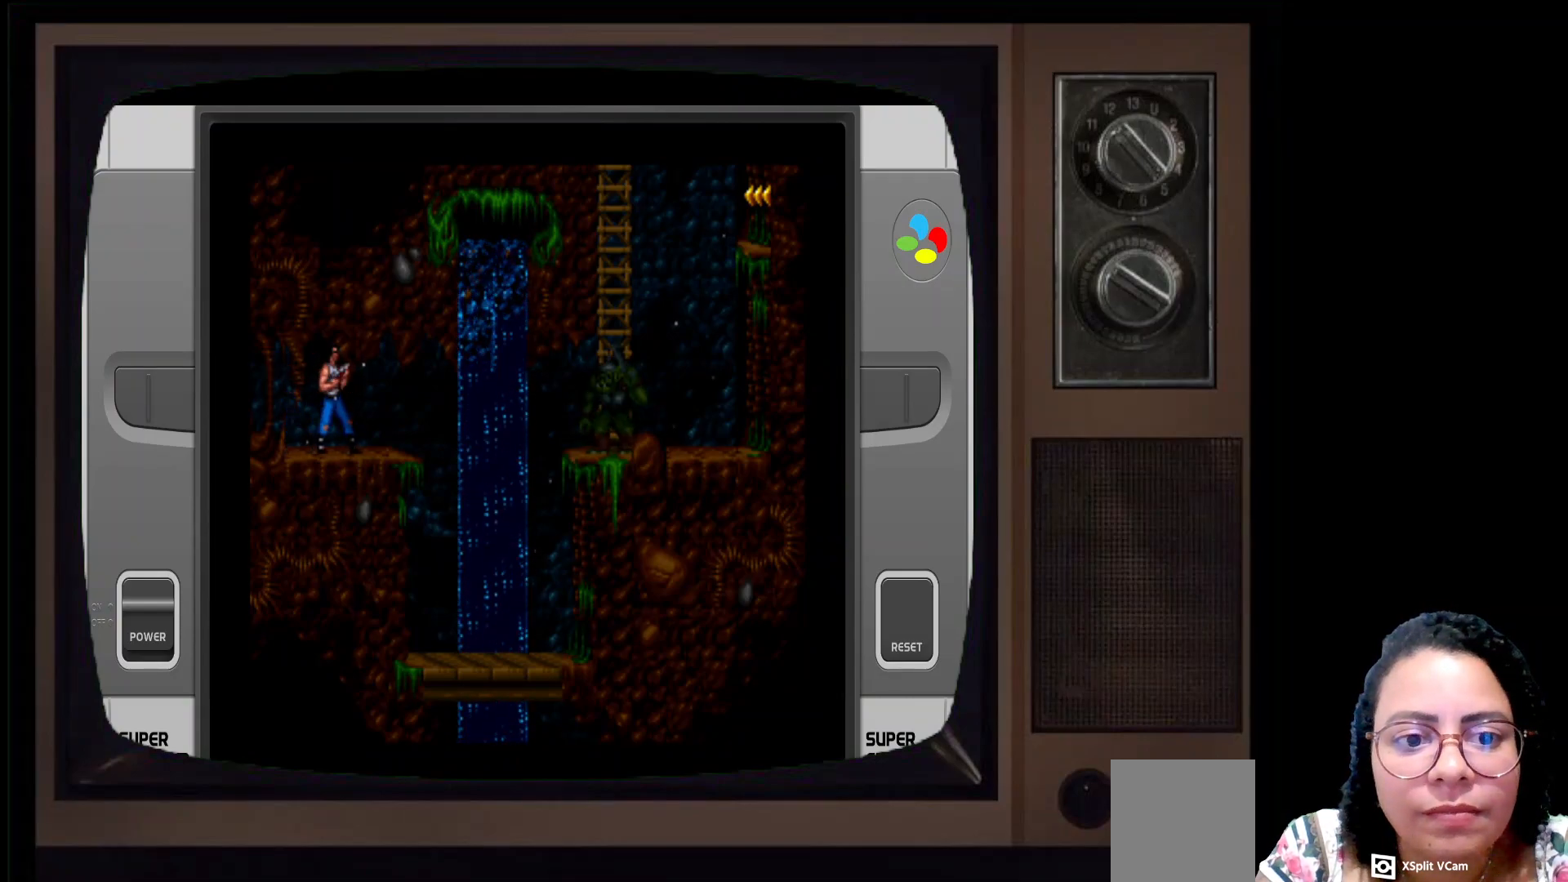
{"buttons": ["A"], "left_stick": "center", "right_stick": "center", "events": [[117, "A", "up"], [250, "A", "down"], [367, "A", "up"], [500, "A", "down"]]}
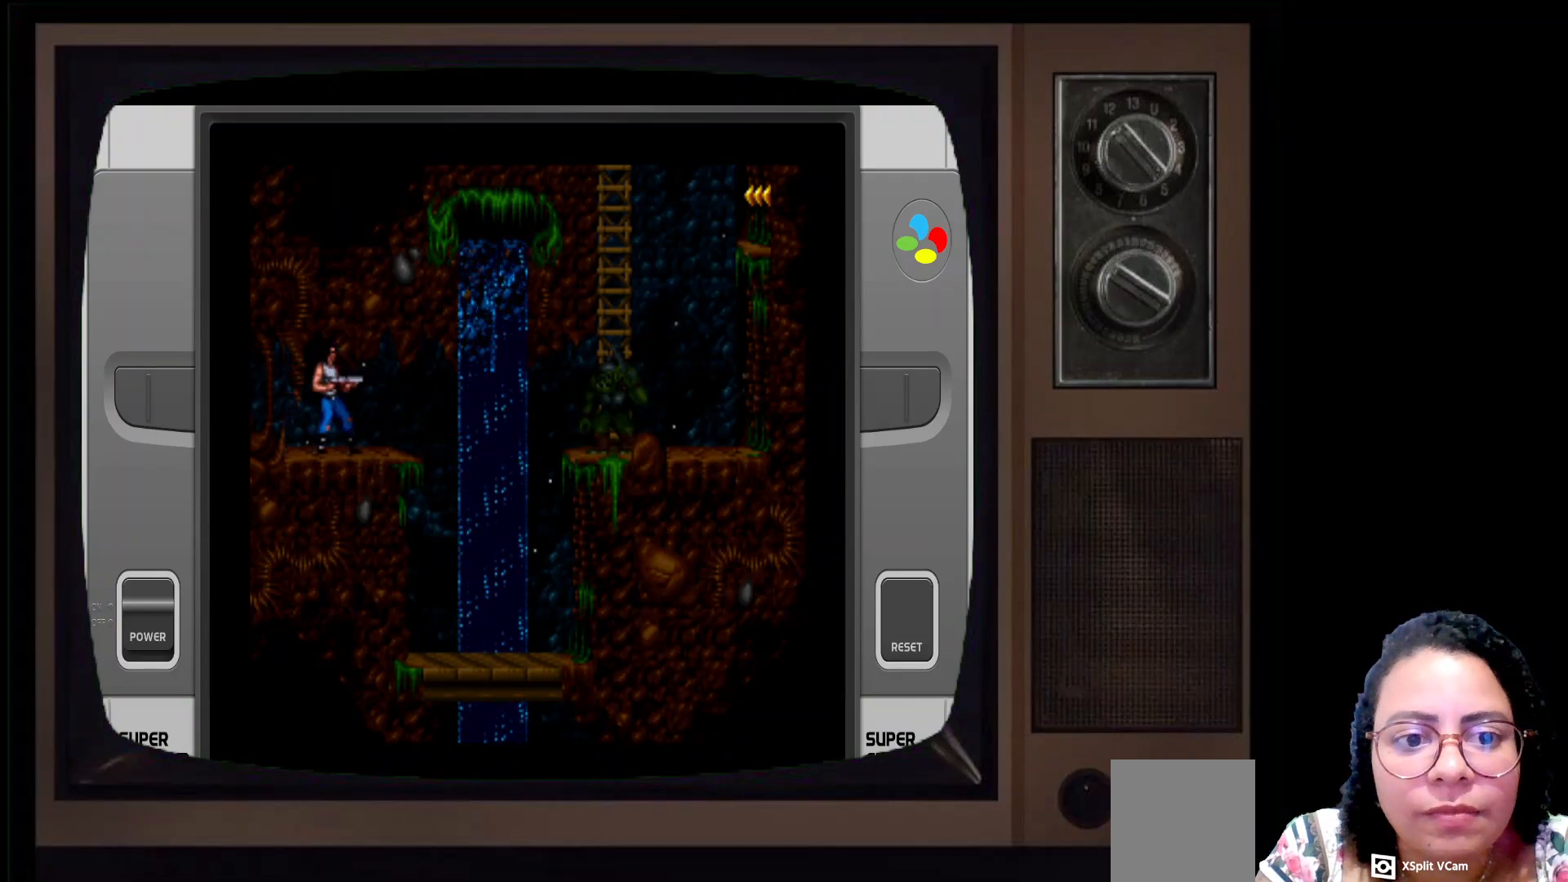
{"buttons": ["A"], "left_stick": "center", "right_stick": "center", "events": [[117, "A", "up"], [217, "A", "down"], [350, "A", "up"], [450, "A", "down"]]}
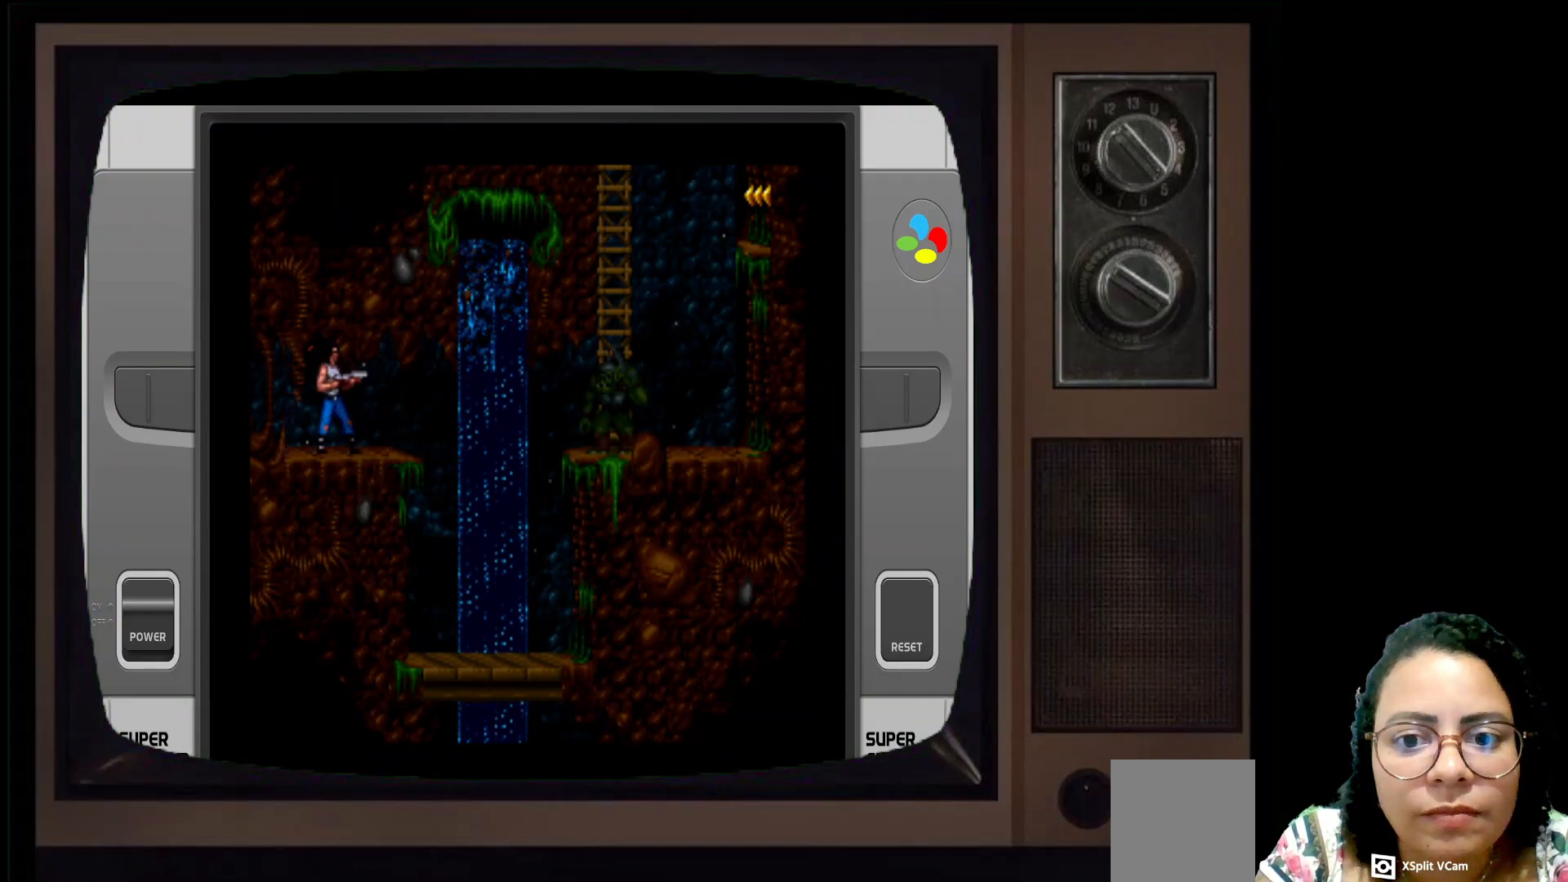
{"buttons": ["A"], "left_stick": "center", "right_stick": "center", "events": [[50, "A", "up"], [183, "A", "down"], [300, "A", "up"], [417, "A", "down"]]}
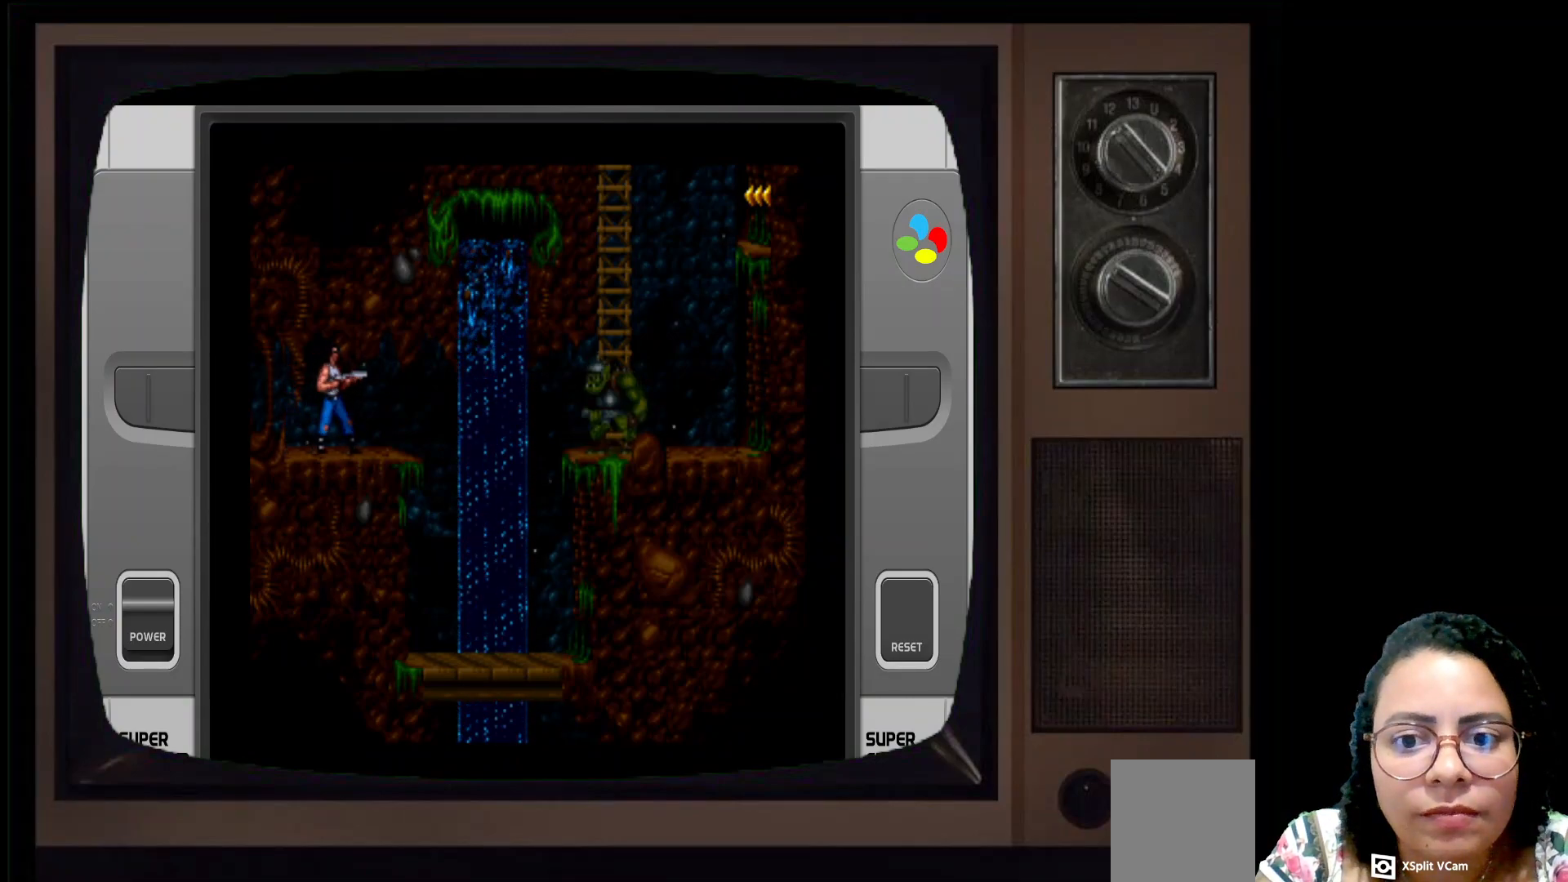
{"buttons": [], "left_stick": "center", "right_stick": "center", "events": [[33, "A", "up"], [150, "A", "down"], [267, "A", "up"], [367, "A", "down"], [467, "A", "up"]]}
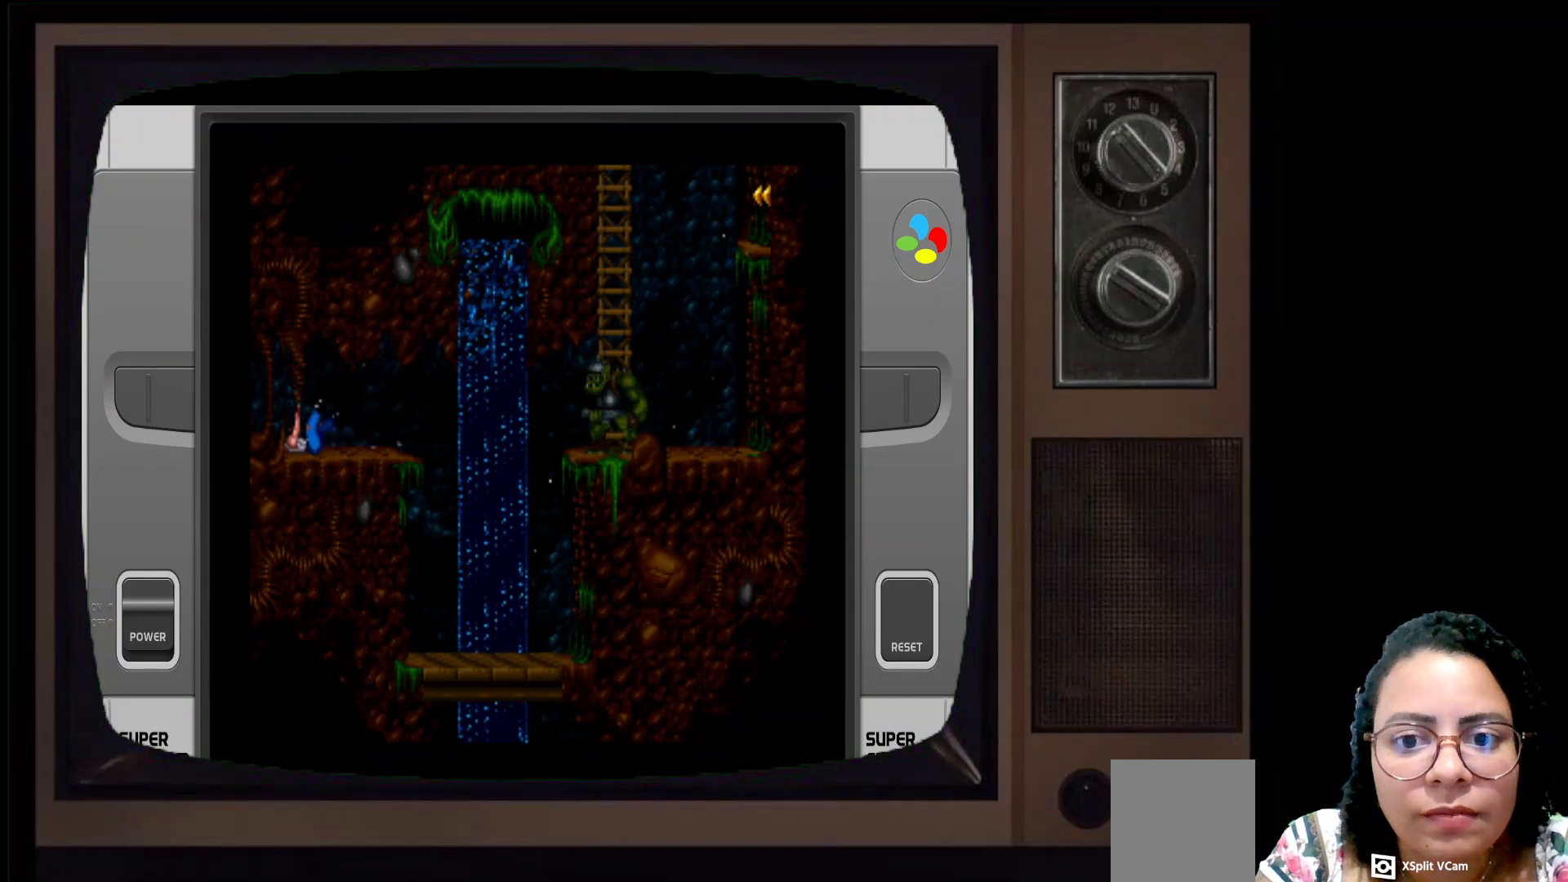
{"buttons": [], "left_stick": "center", "right_stick": "center", "events": [[50, "A", "down"], [183, "A", "up"]]}
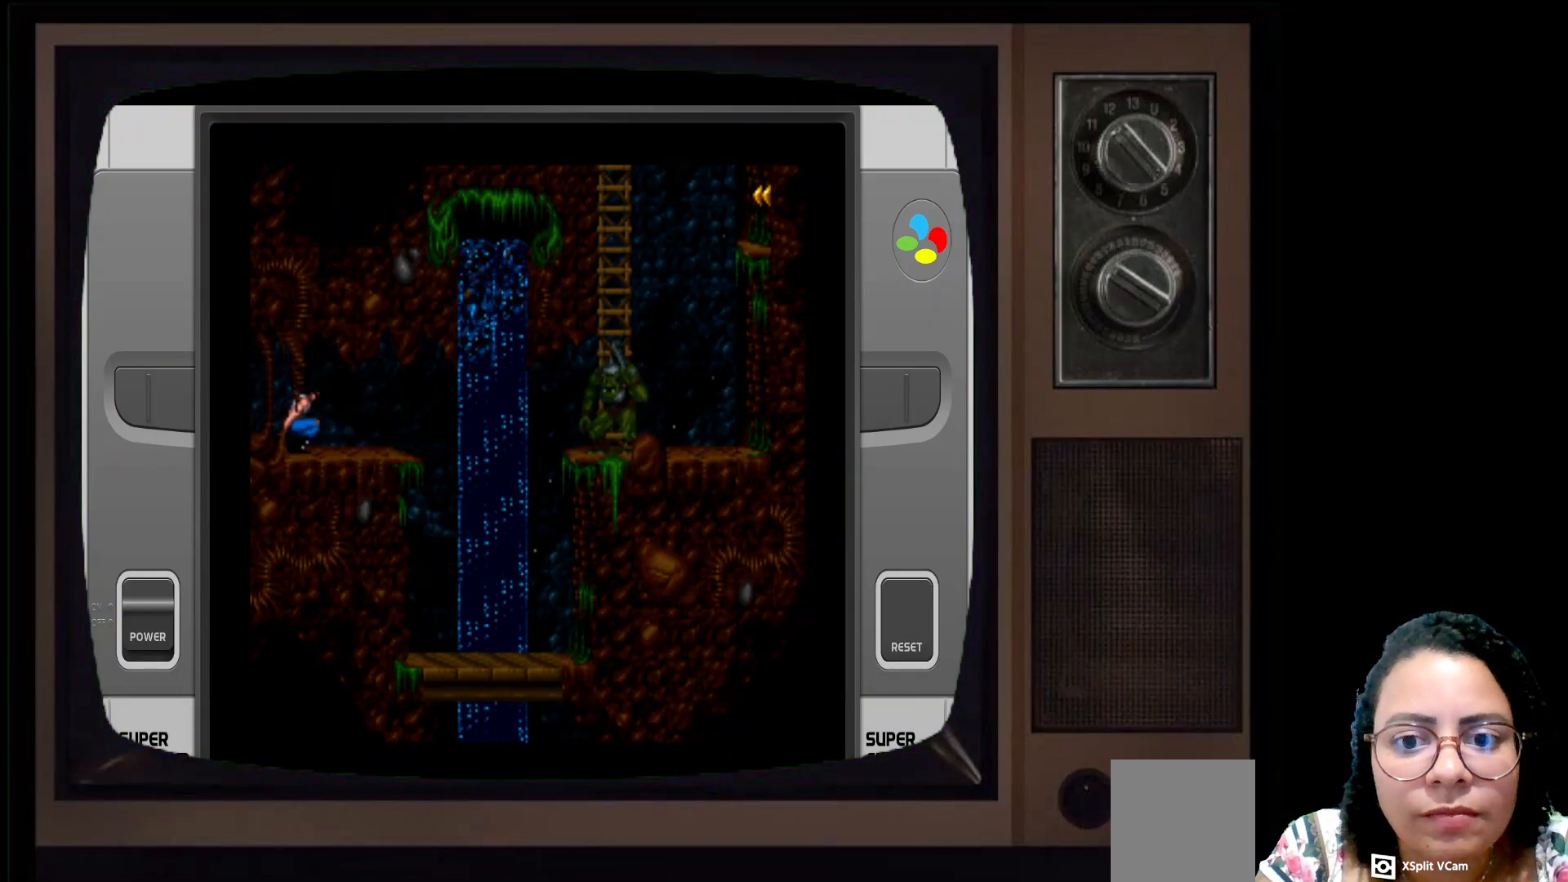
{"buttons": [], "left_stick": "center", "right_stick": "center", "events": []}
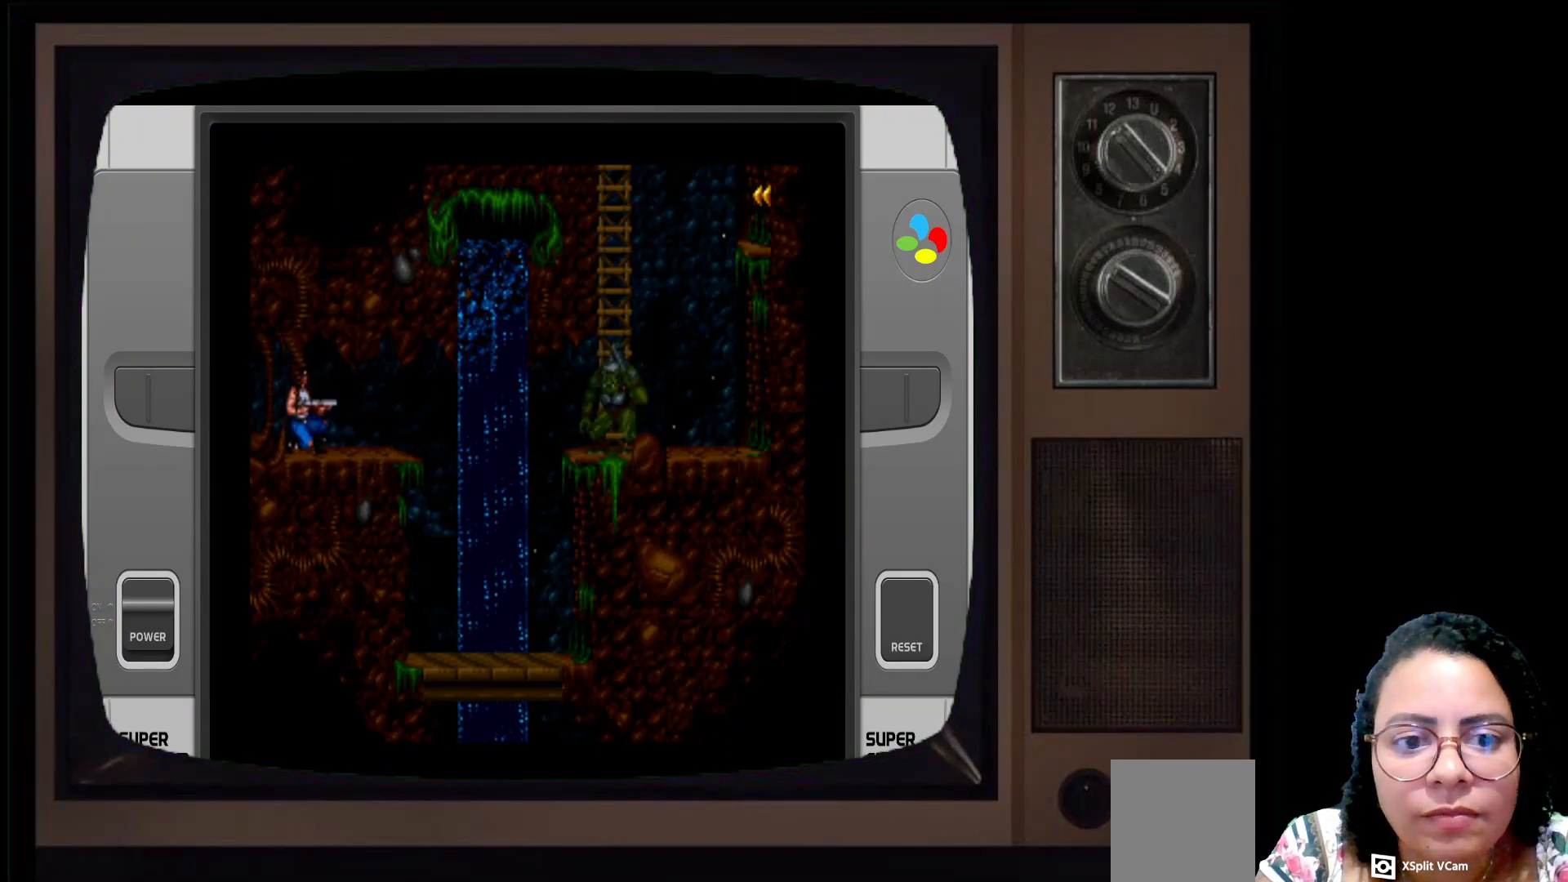
{"buttons": [], "left_stick": "center", "right_stick": "center", "events": [[283, "A", "down"], [417, "A", "up"]]}
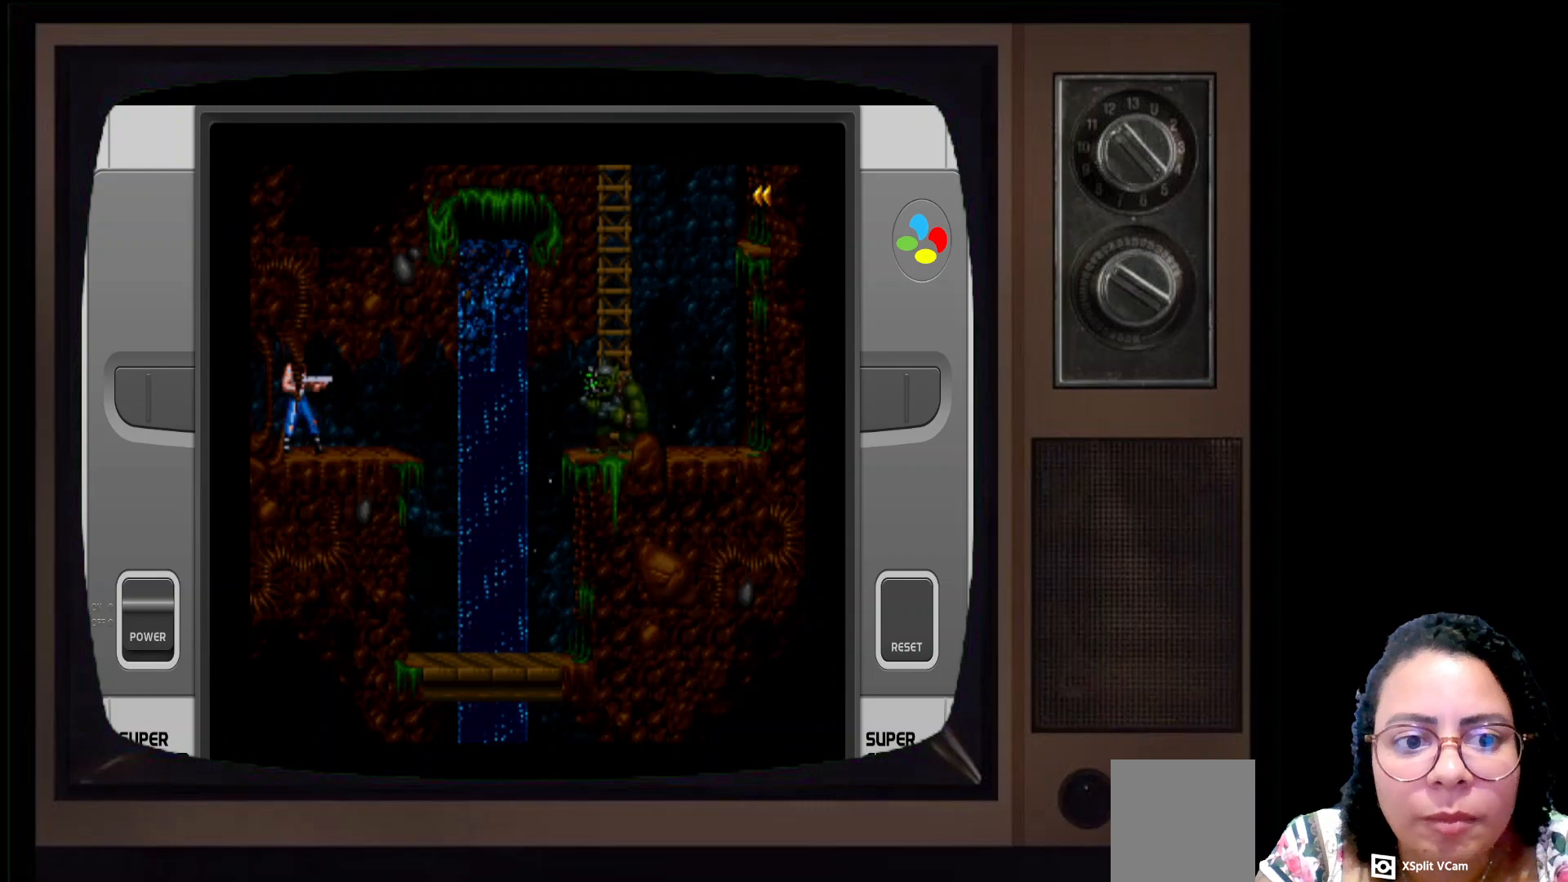
{"buttons": ["A"], "left_stick": "center", "right_stick": "center", "events": [[50, "A", "down"], [150, "A", "up"], [267, "A", "down"], [383, "A", "up"], [483, "A", "down"]]}
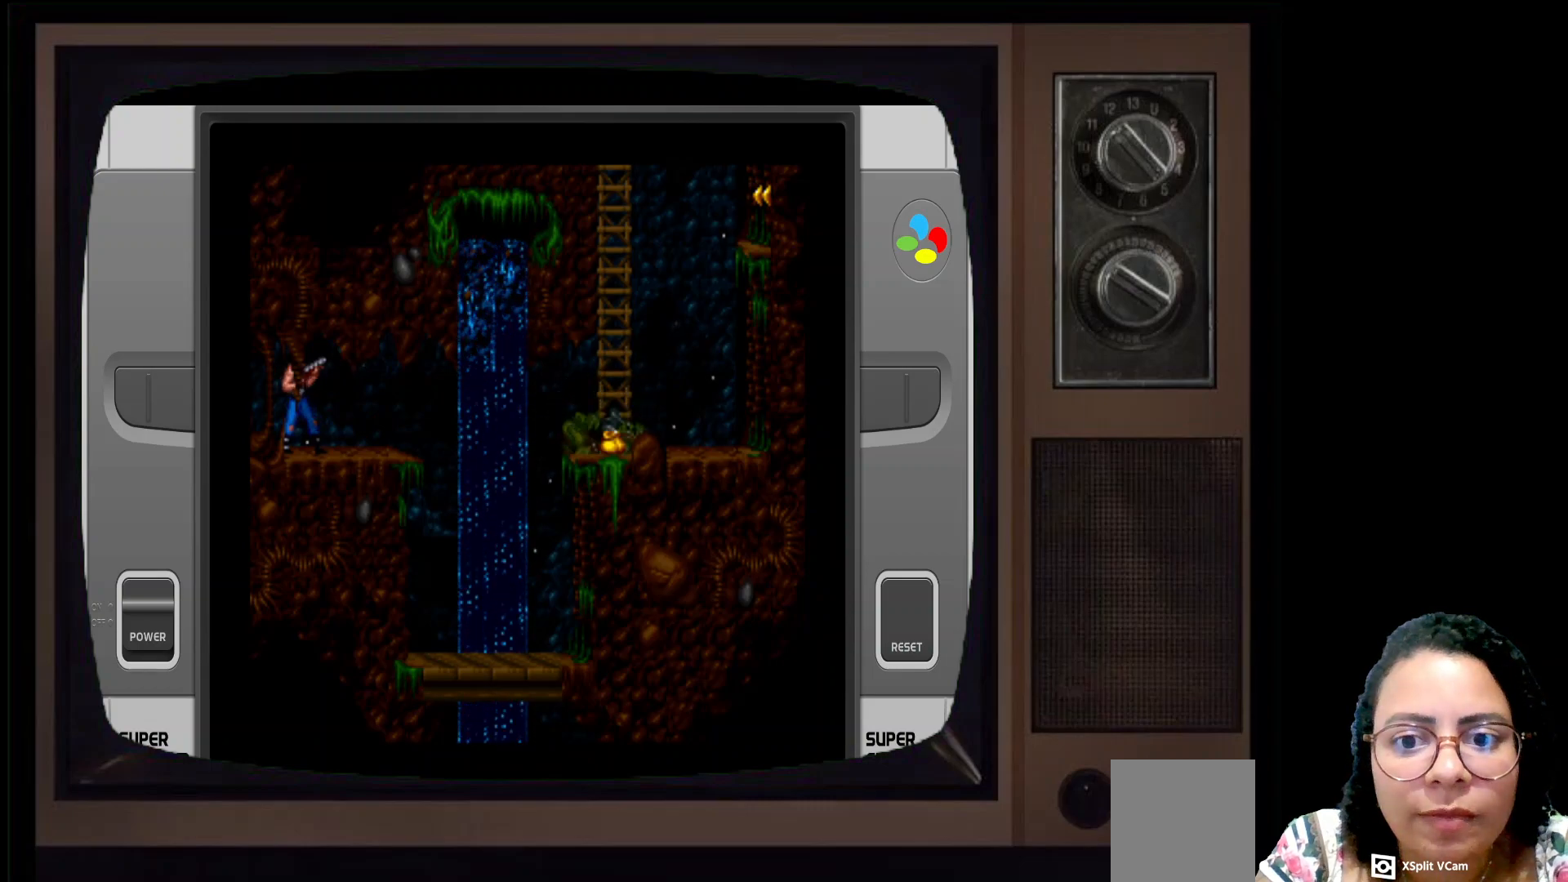
{"buttons": [], "left_stick": "center", "right_stick": "center", "events": [[50, "A", "up"]]}
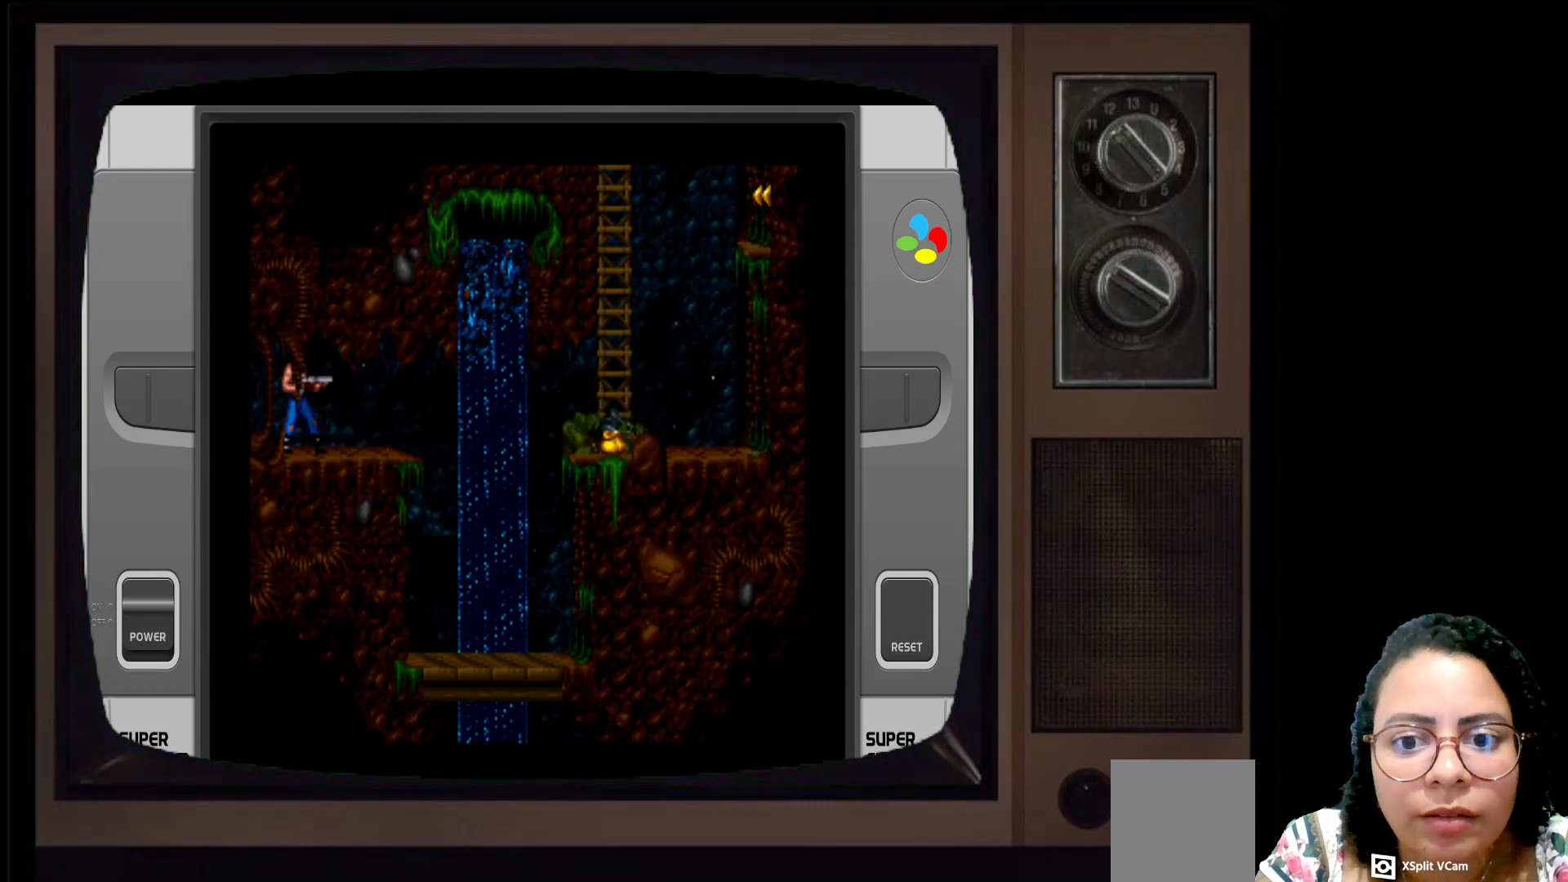
{"buttons": [], "left_stick": "center", "right_stick": "center", "events": []}
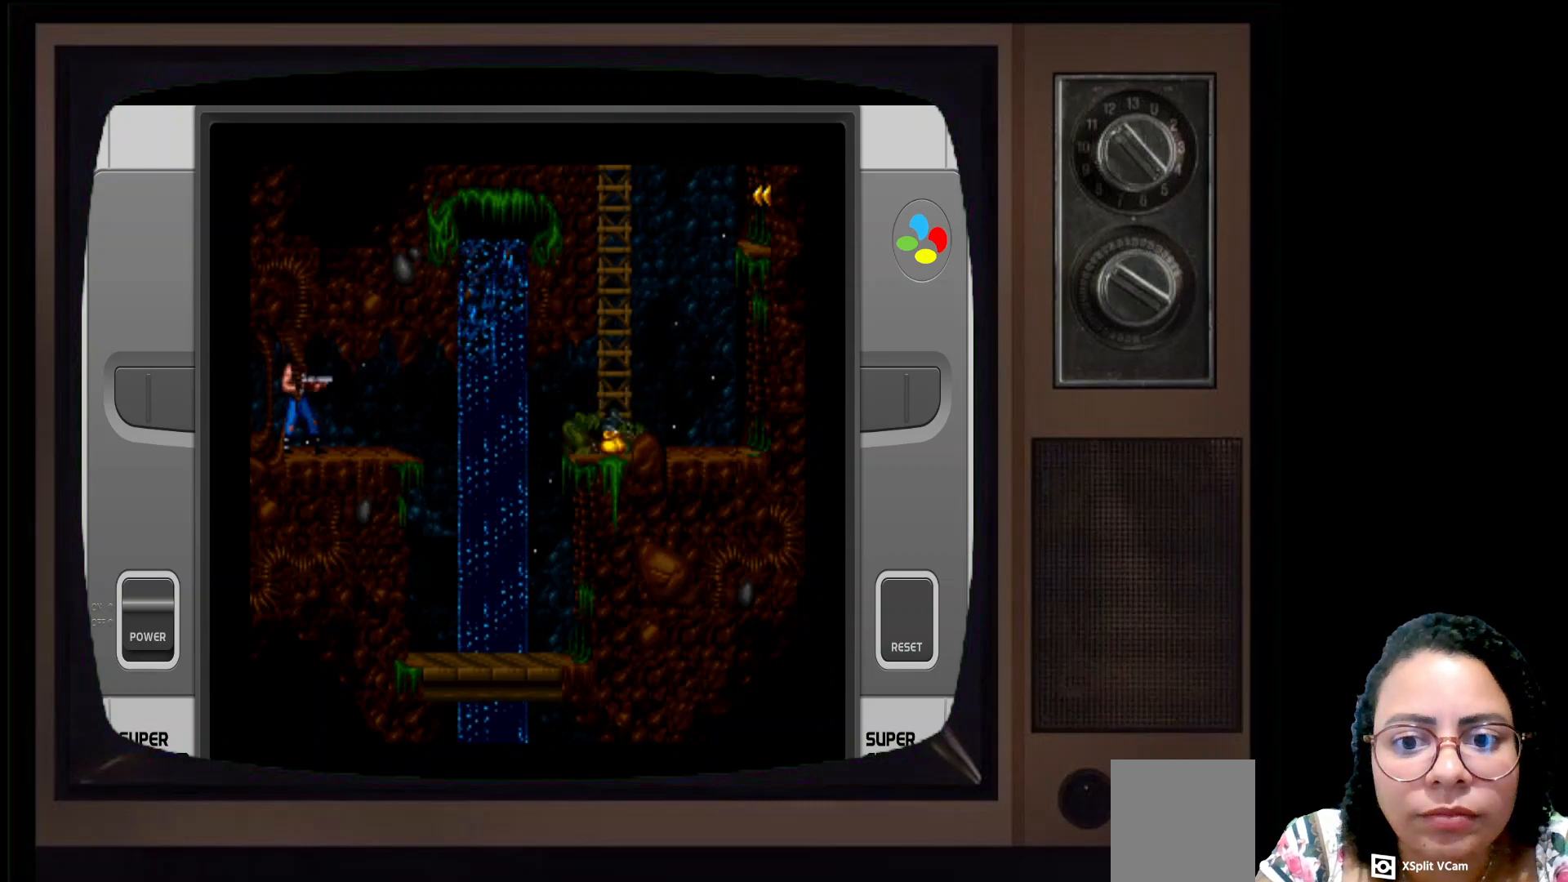
{"buttons": [], "left_stick": "center", "right_stick": "center", "events": []}
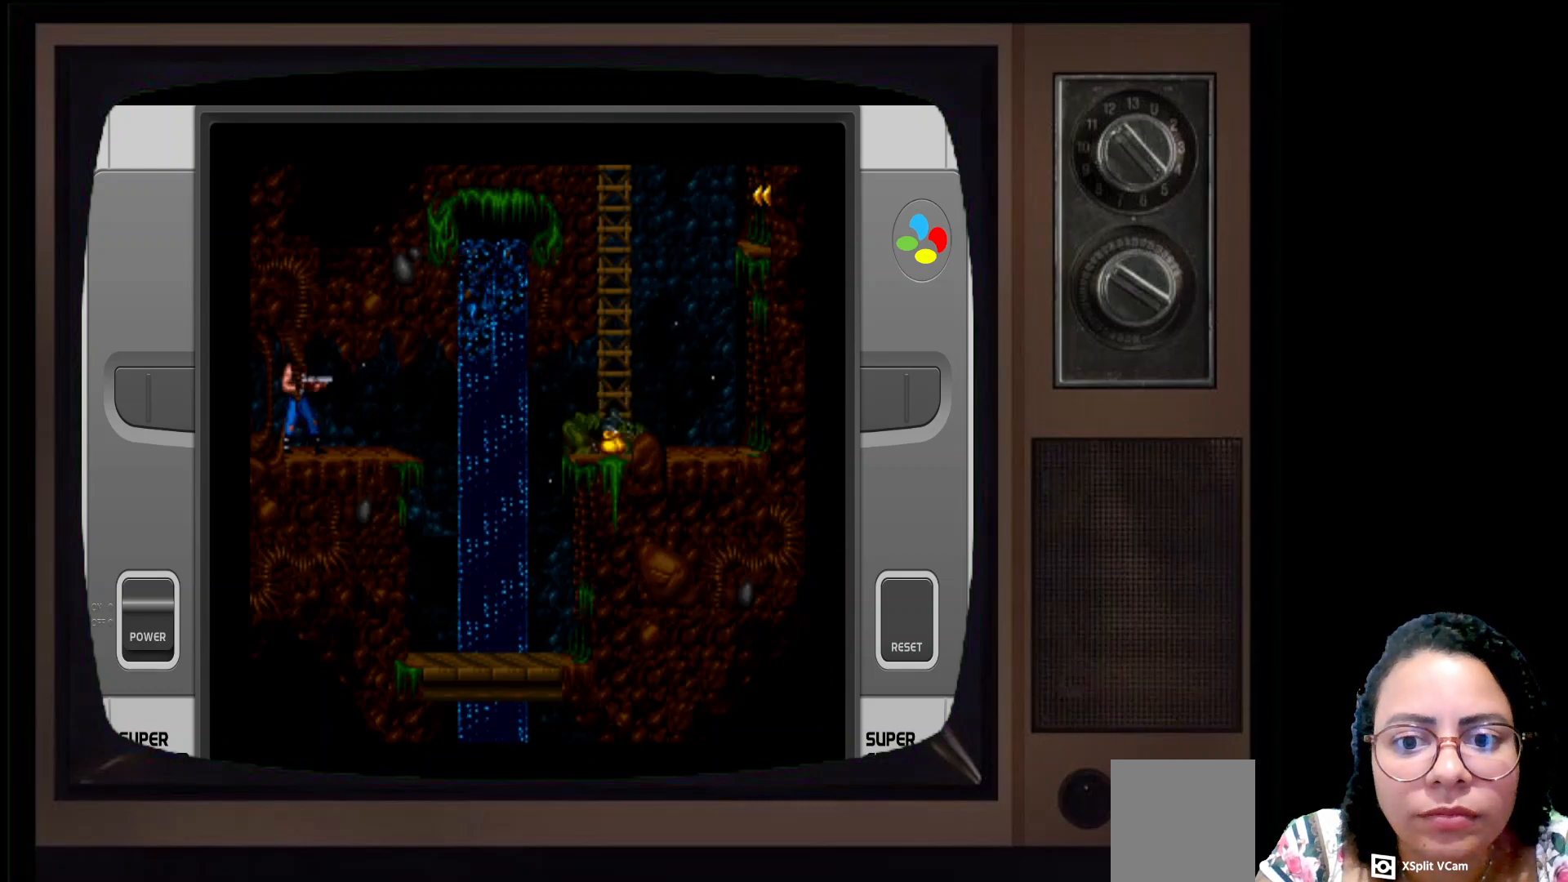
{"buttons": [], "left_stick": "center", "right_stick": "center", "events": []}
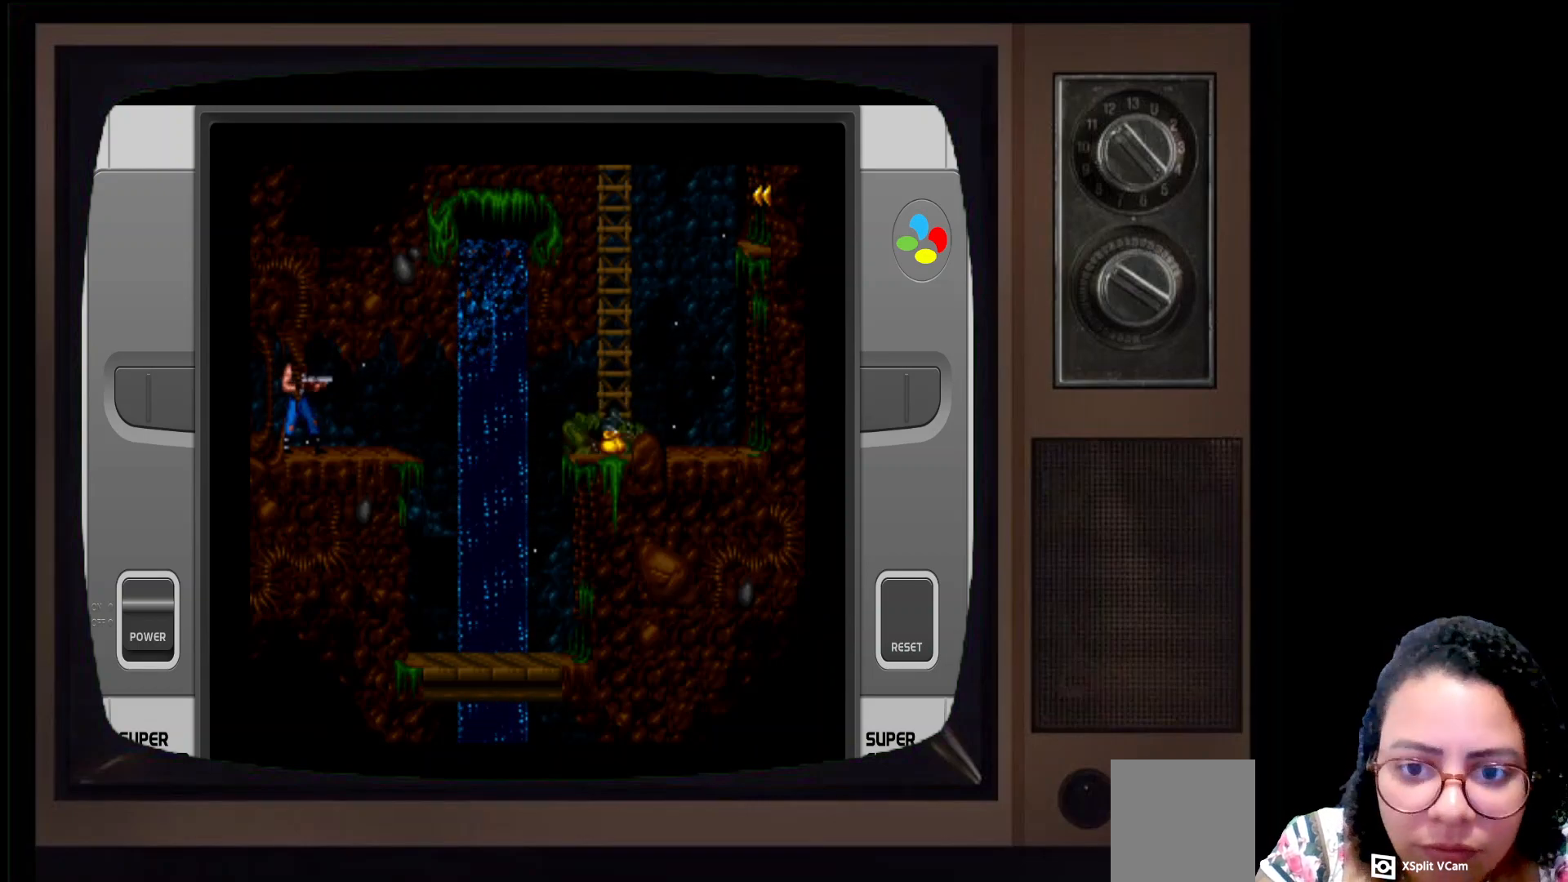
{"buttons": [], "left_stick": "center", "right_stick": "center", "events": []}
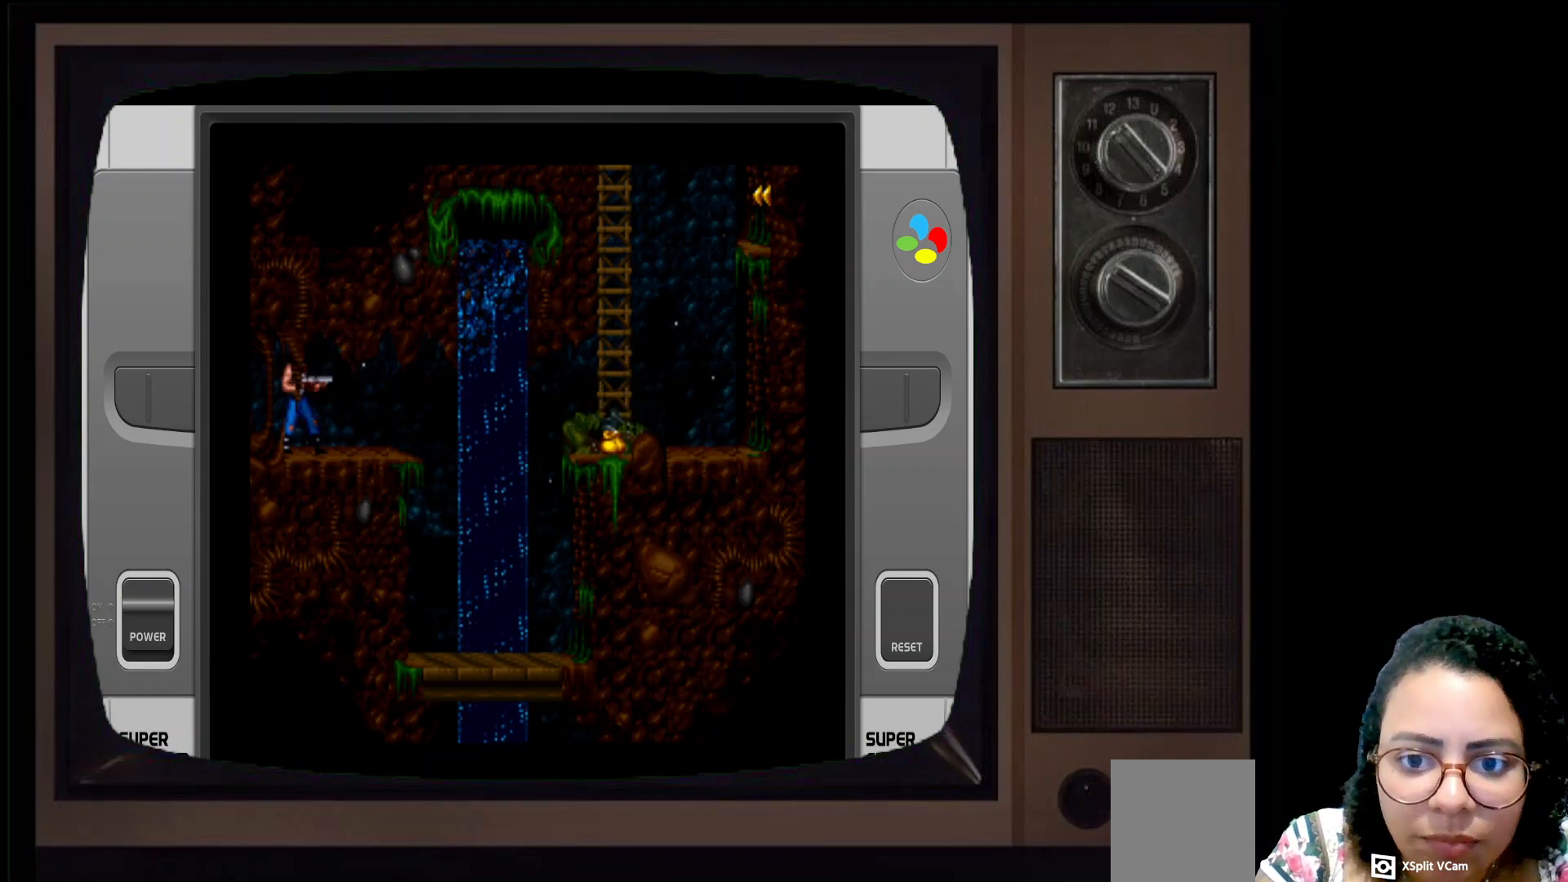
{"buttons": [], "left_stick": "center", "right_stick": "center", "events": []}
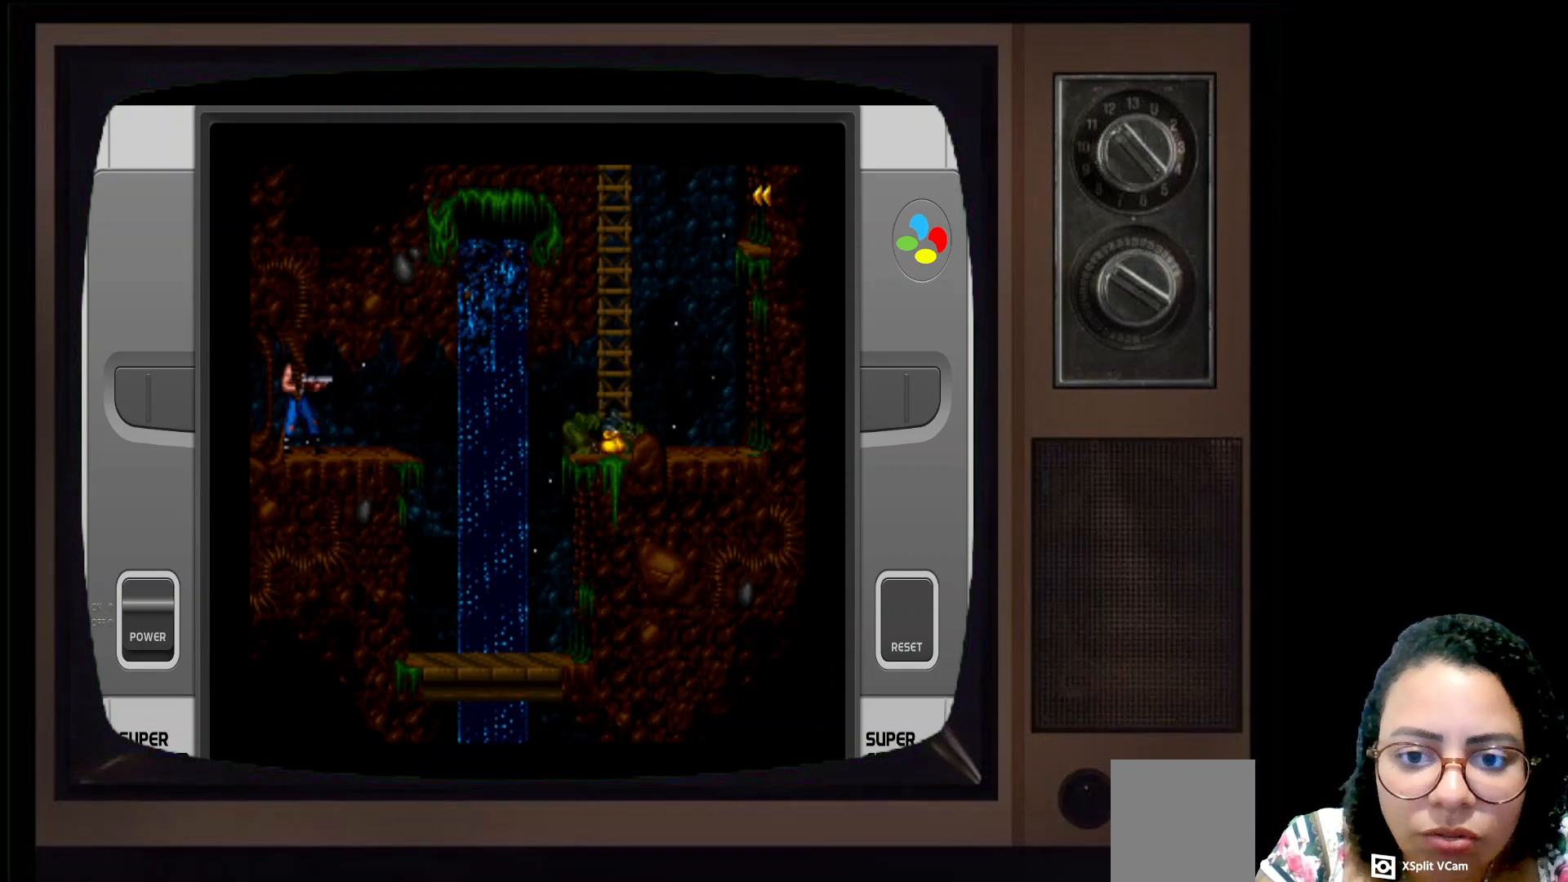
{"buttons": [], "left_stick": "center", "right_stick": "center", "events": []}